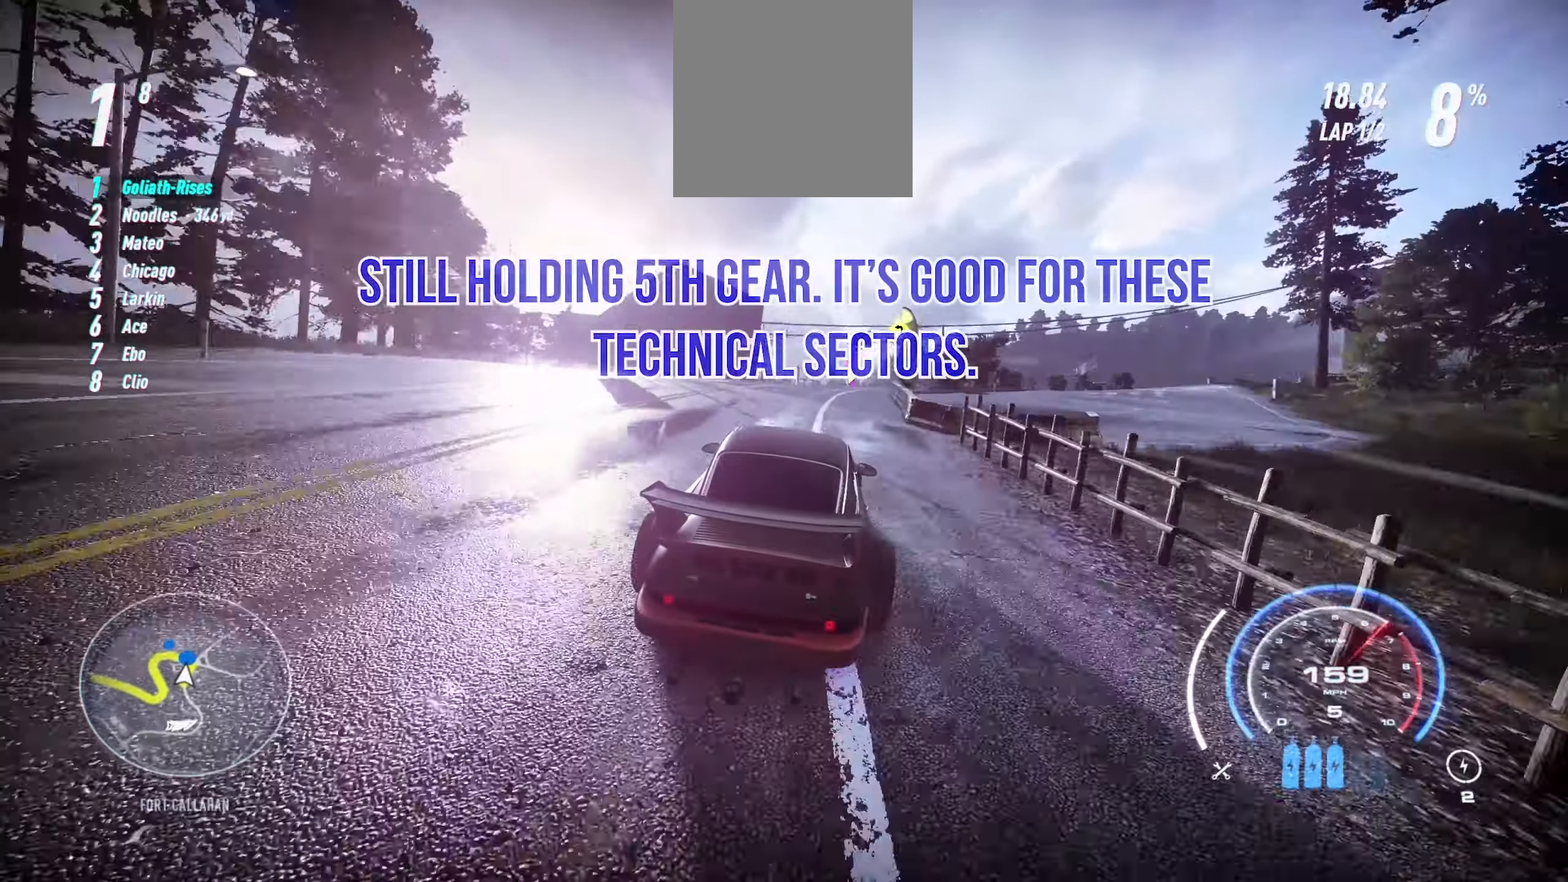
Gameplay with a controller (Xbox layout); each line is a JSON object with the inputs held at the frame after it. "events" lists button and stick changes between this image and that frame as [ms after this image, input, new state], when the widget could be followed in between. Not read: right_stick.
{"buttons": ["R2"], "left_stick": "right", "events": [[417, "left_stick", "center"], [500, "left_stick", "right"]]}
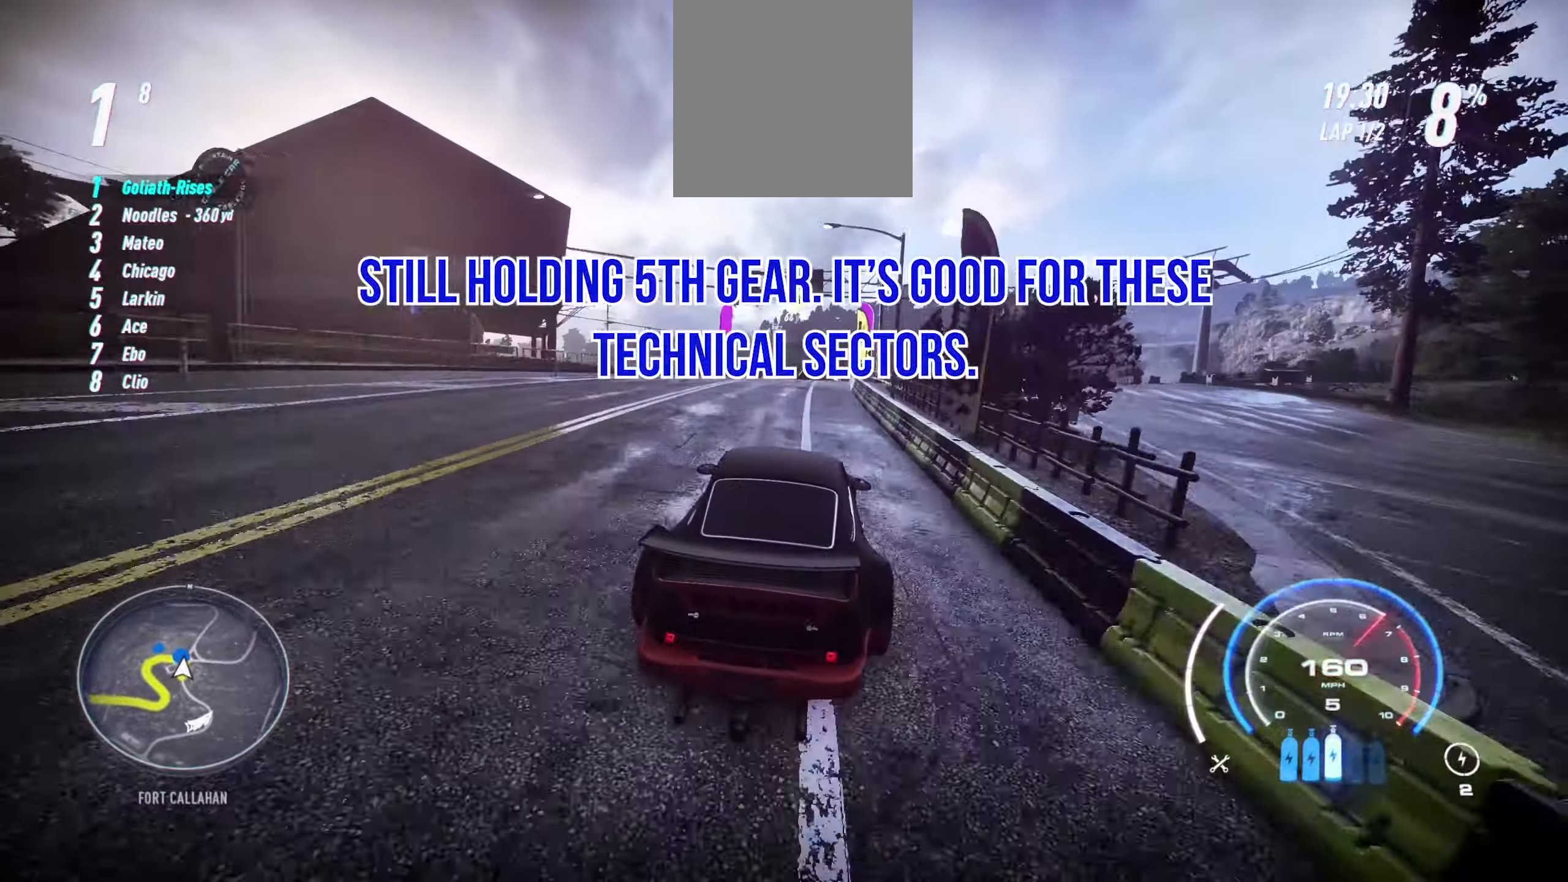
{"buttons": ["L2", "R2"], "left_stick": "left", "events": [[67, "left_stick", "center"], [167, "left_stick", "left"], [233, "R2", "up"], [317, "R2", "down"], [483, "L2", "down"]]}
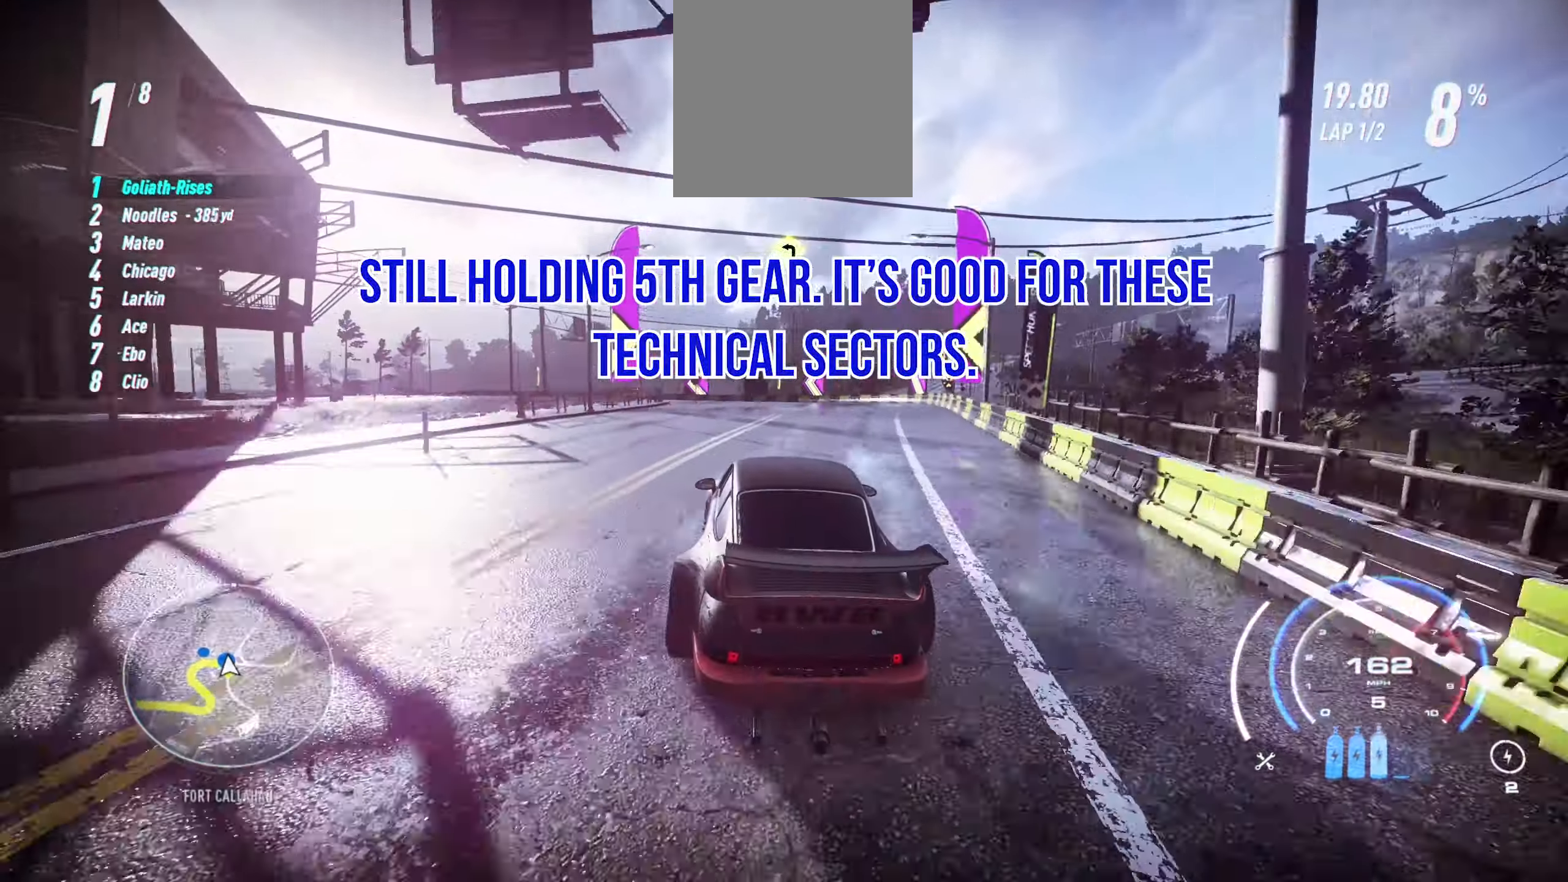
{"buttons": ["R2"], "left_stick": "left", "events": [[383, "L2", "up"]]}
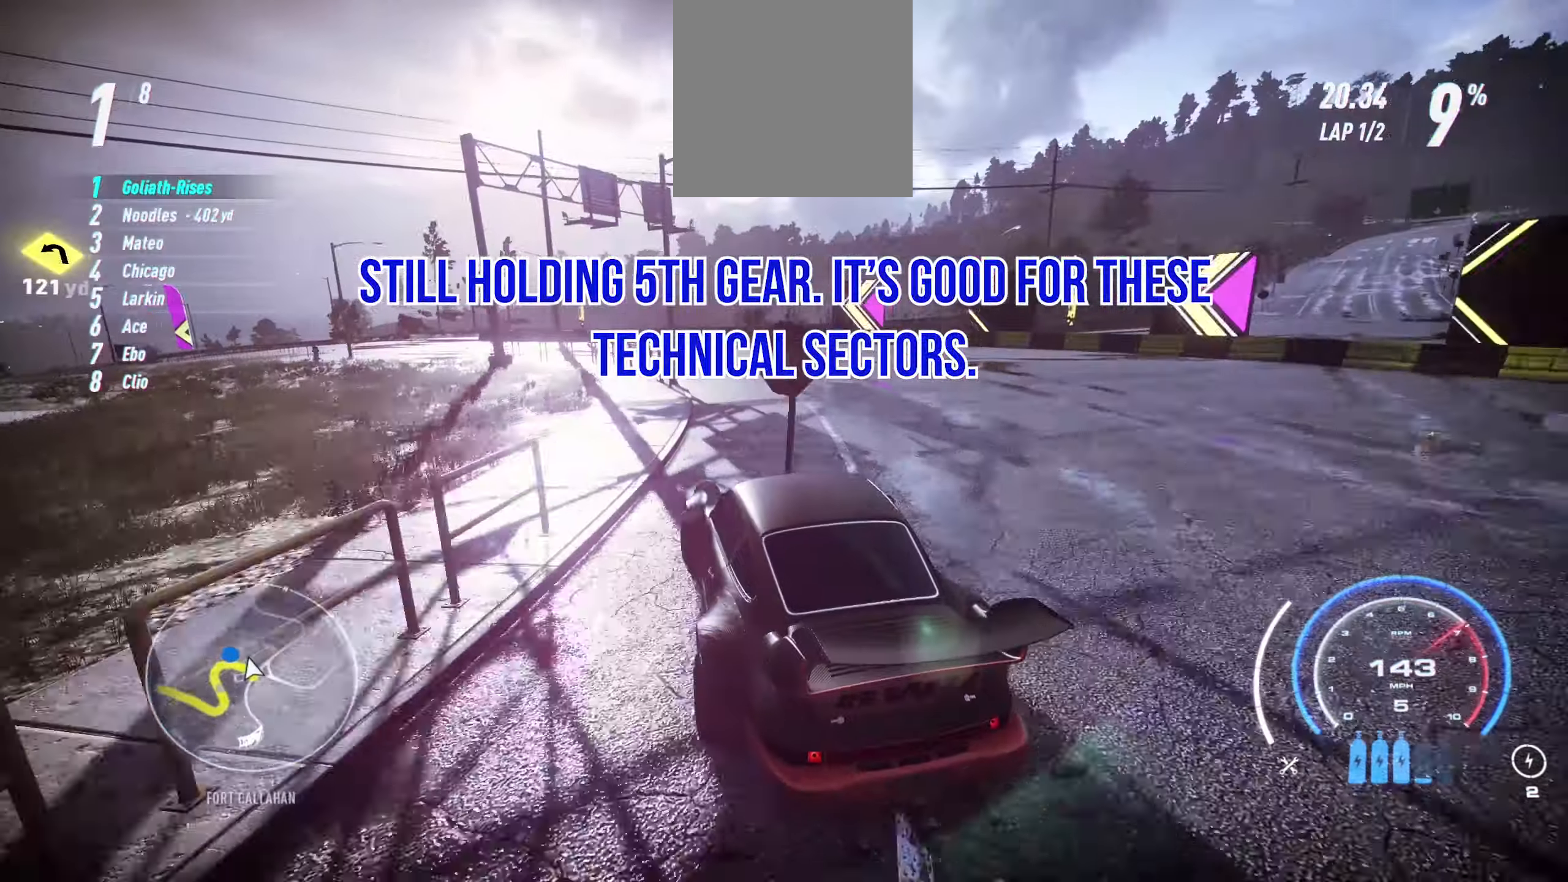
{"buttons": ["R2"], "left_stick": "left", "events": [[367, "left_stick", "center"], [467, "left_stick", "left"]]}
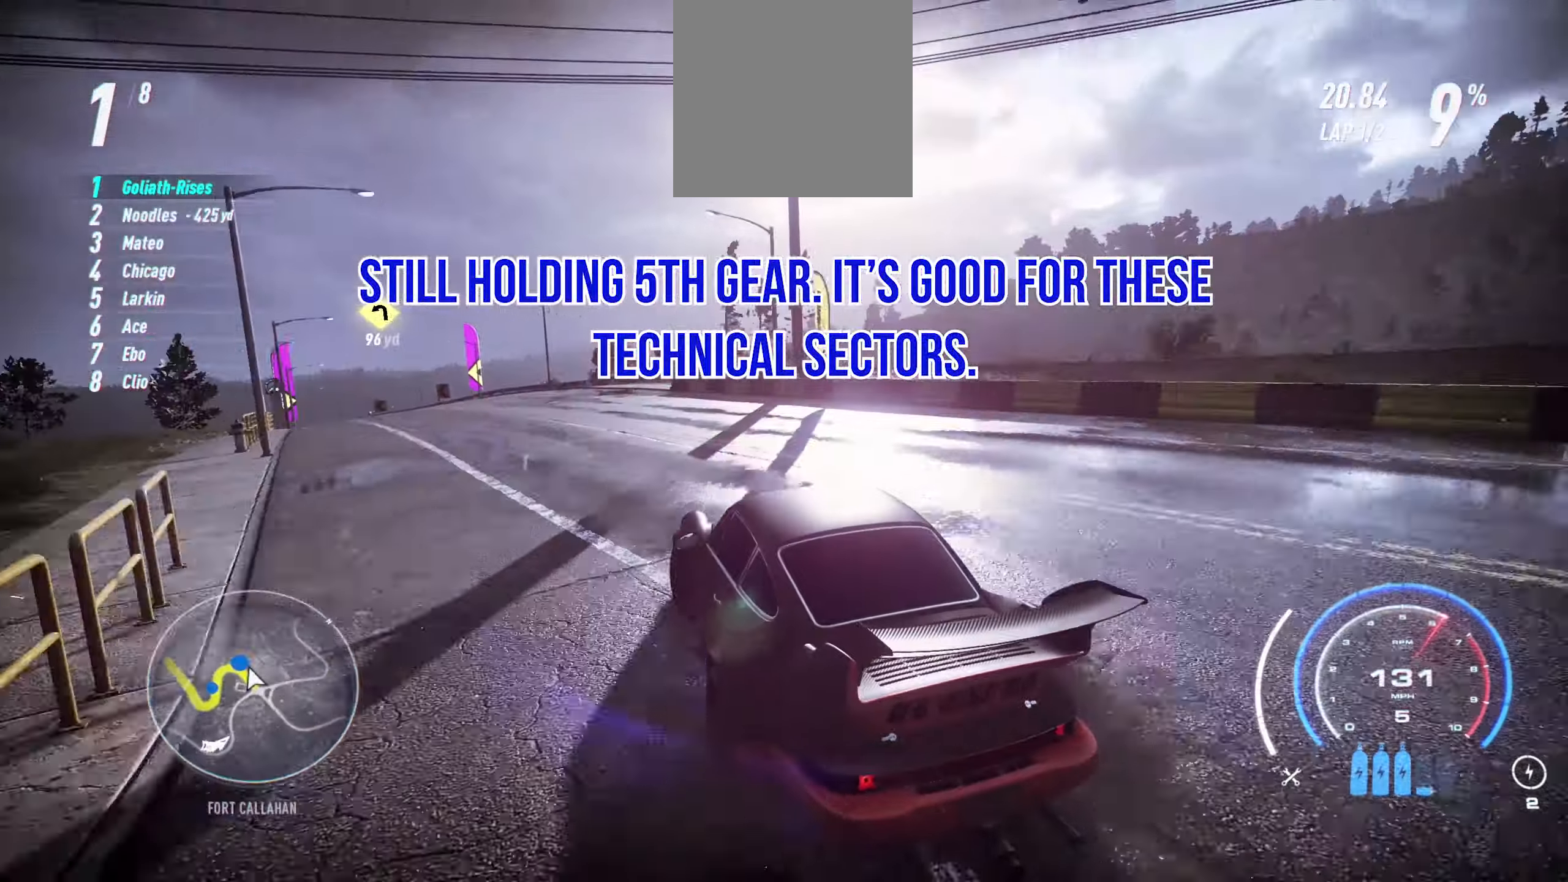
{"buttons": ["R2"], "left_stick": "center", "events": [[467, "left_stick", "center"]]}
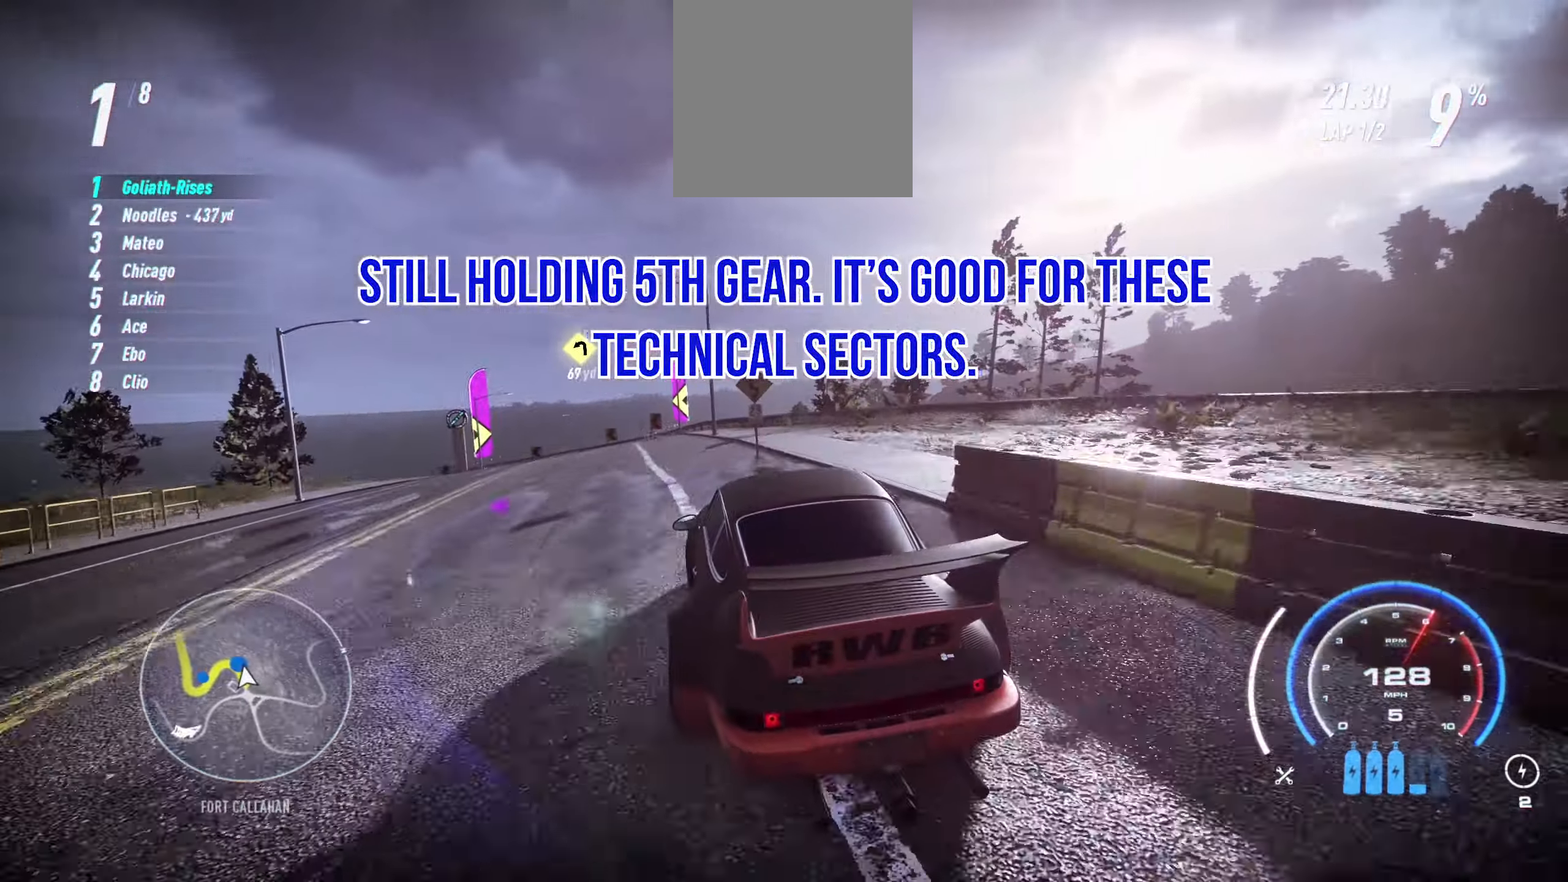
{"buttons": ["R2"], "left_stick": "left", "events": [[17, "left_stick", "left"]]}
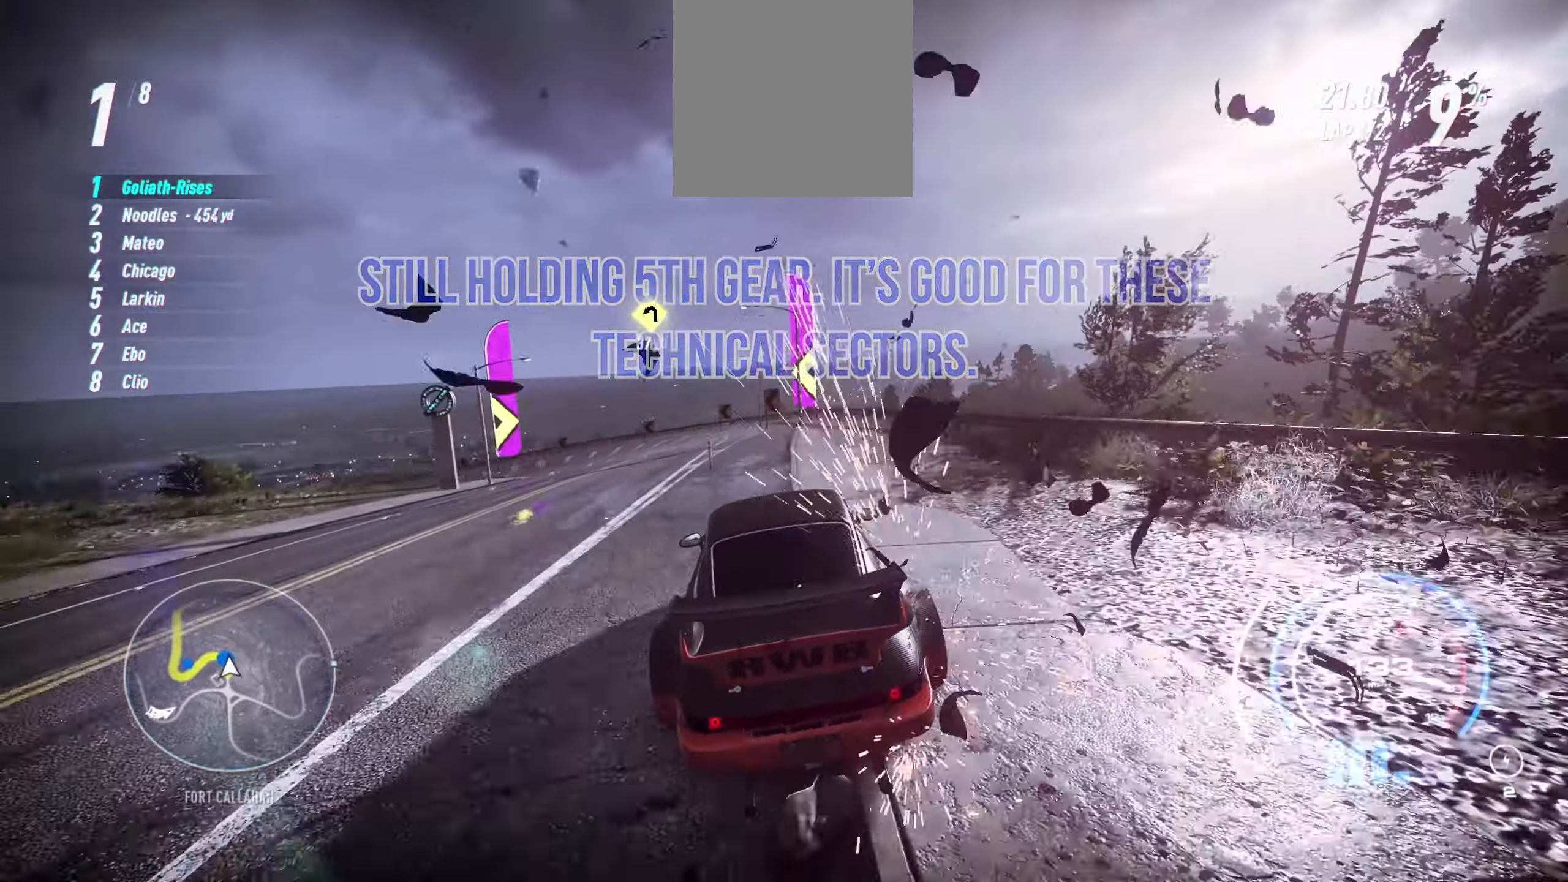
{"buttons": ["R2"], "left_stick": "left", "events": [[17, "left_stick", "center"], [117, "left_stick", "left"]]}
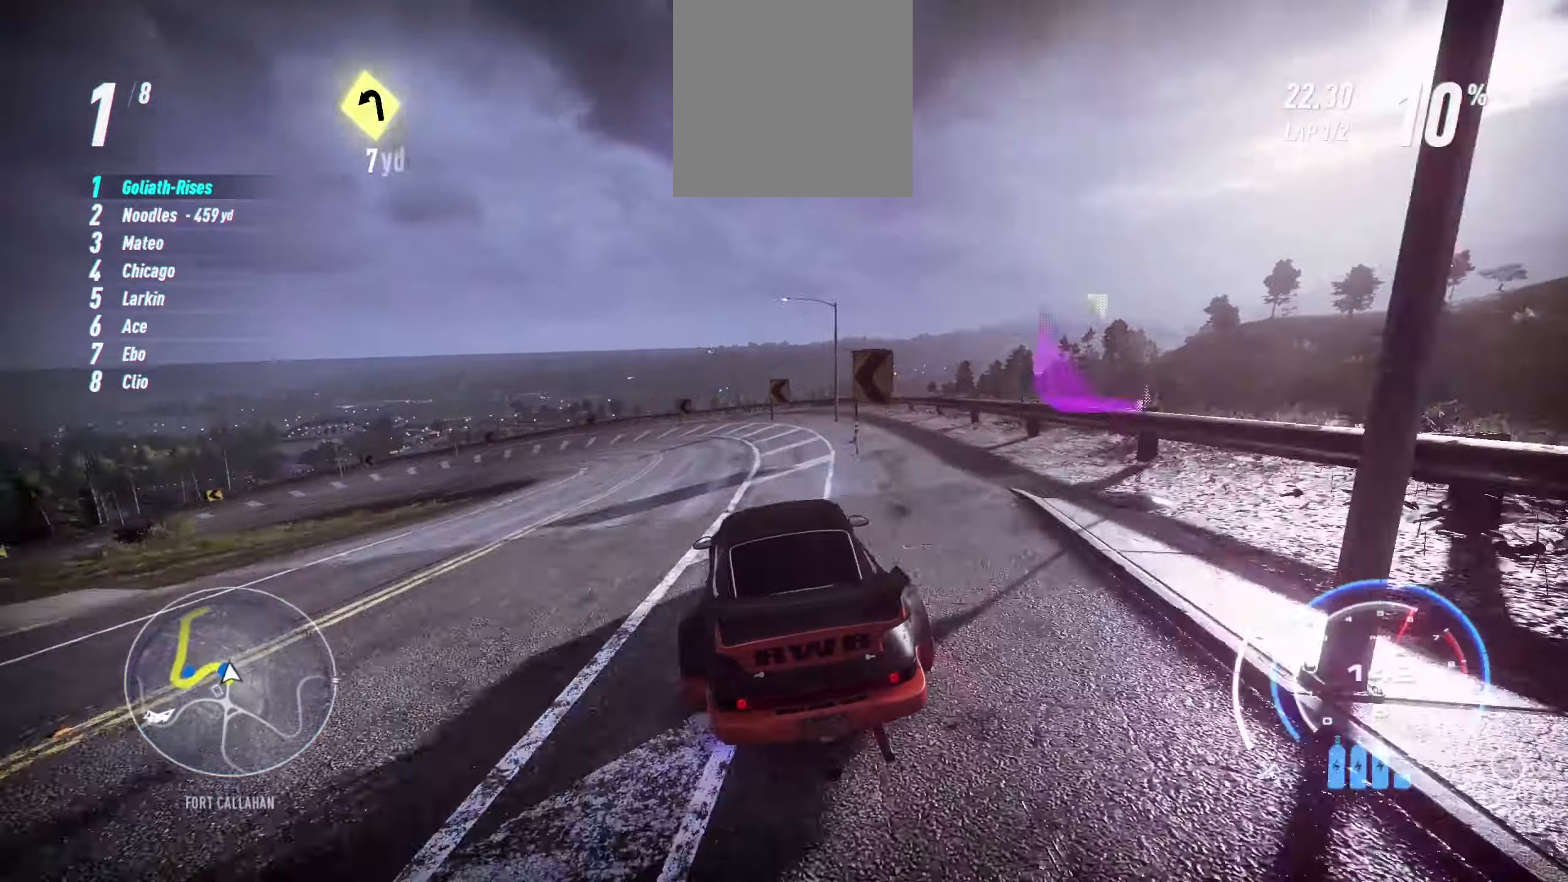
{"buttons": ["R2"], "left_stick": "left", "events": [[34, "R2", "up"], [84, "R2", "down"]]}
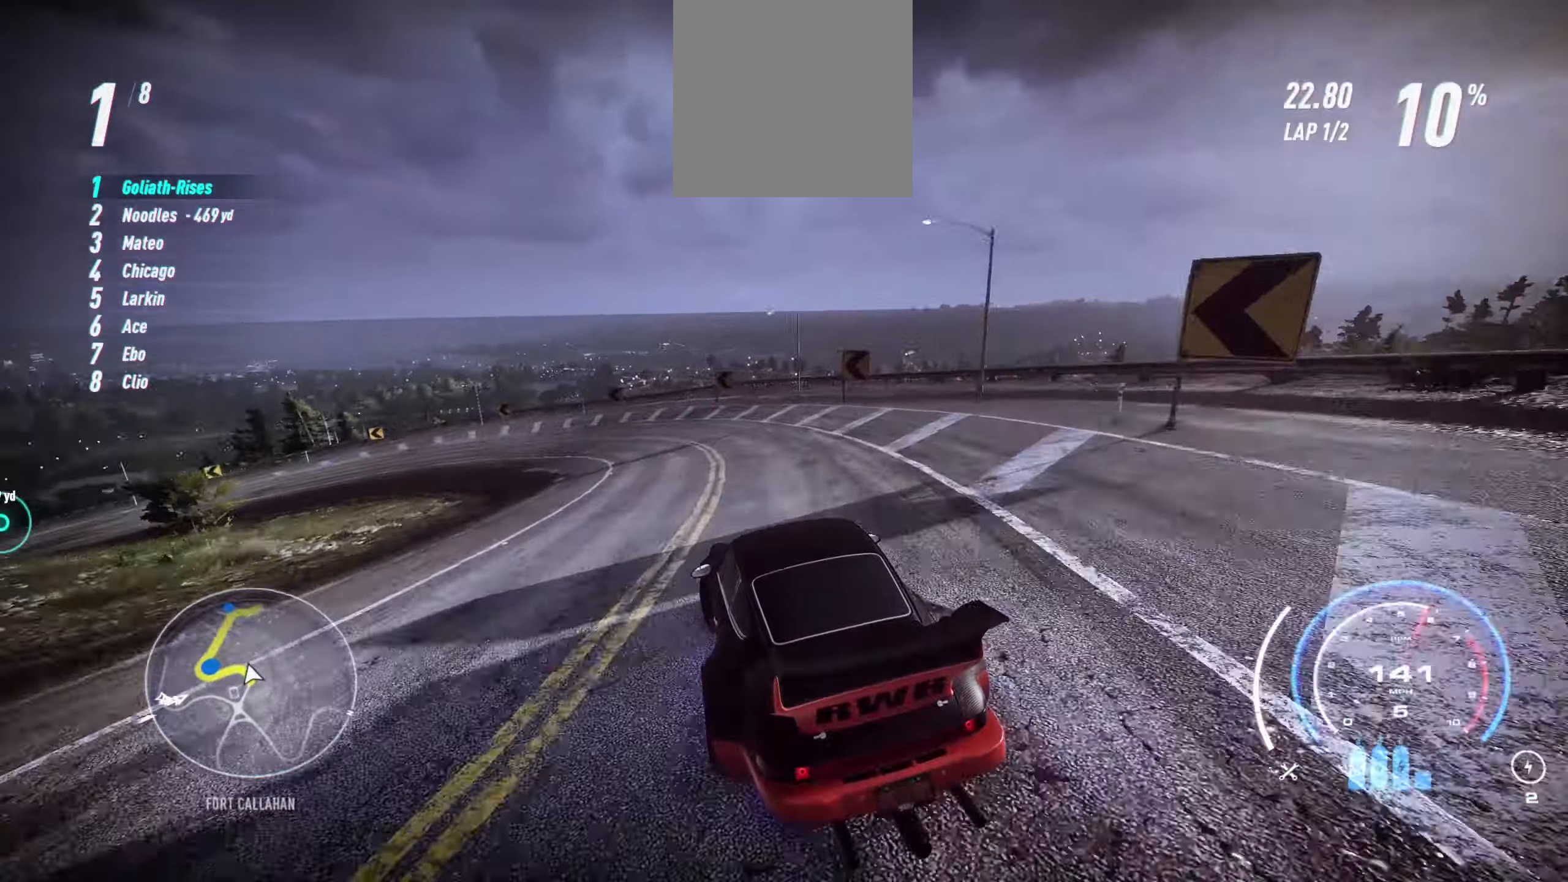
{"buttons": ["R2"], "left_stick": "left", "events": [[434, "left_stick", "center"], [500, "left_stick", "left"]]}
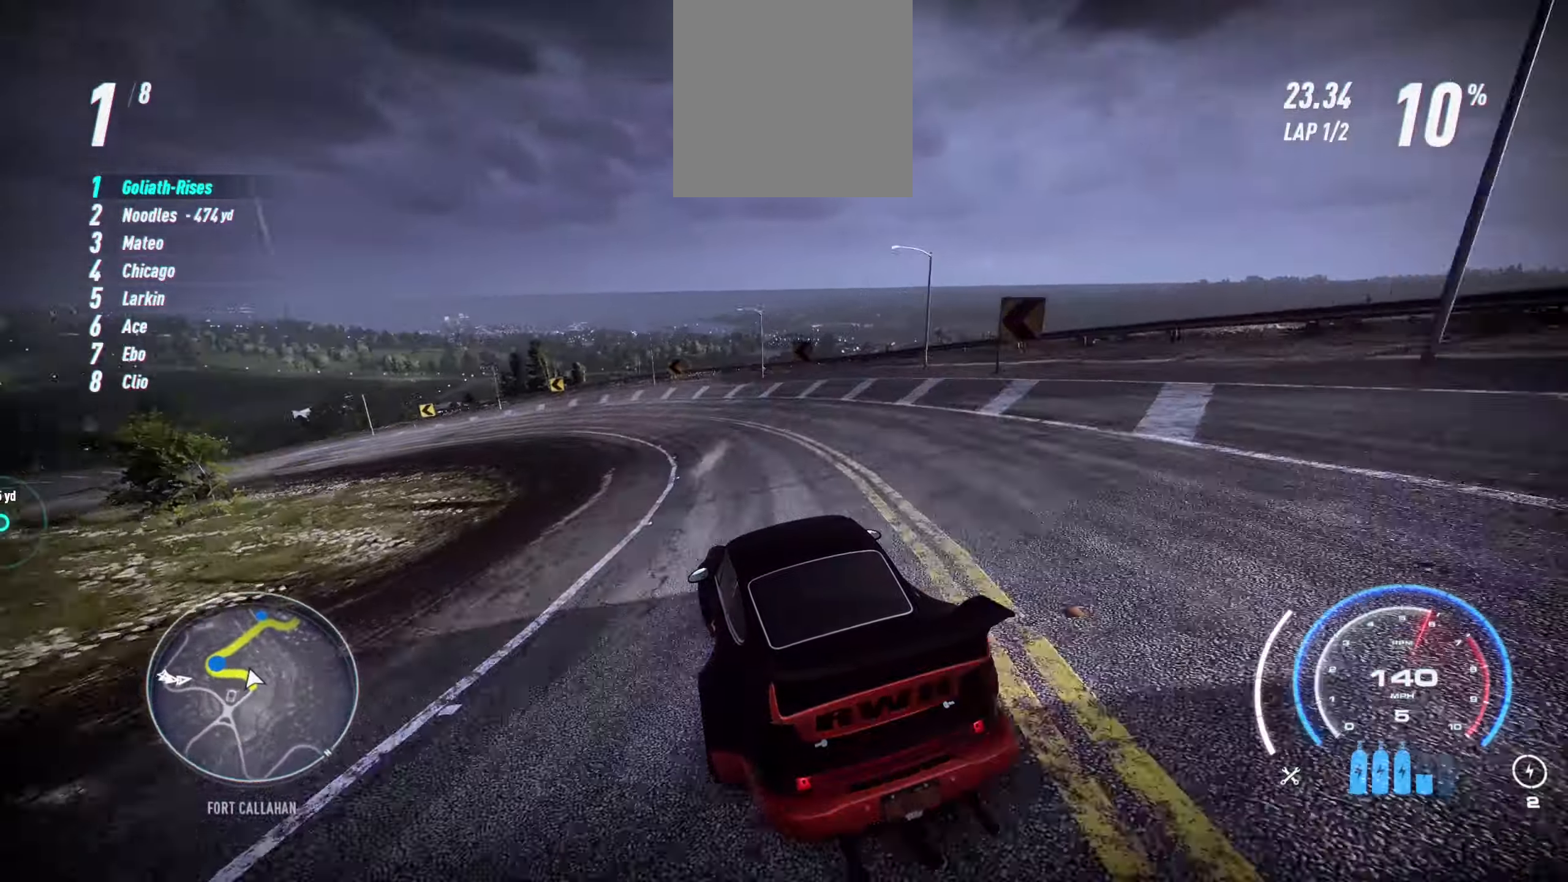
{"buttons": ["R2"], "left_stick": "center", "events": [[267, "left_stick", "center"], [317, "left_stick", "left"], [500, "left_stick", "center"]]}
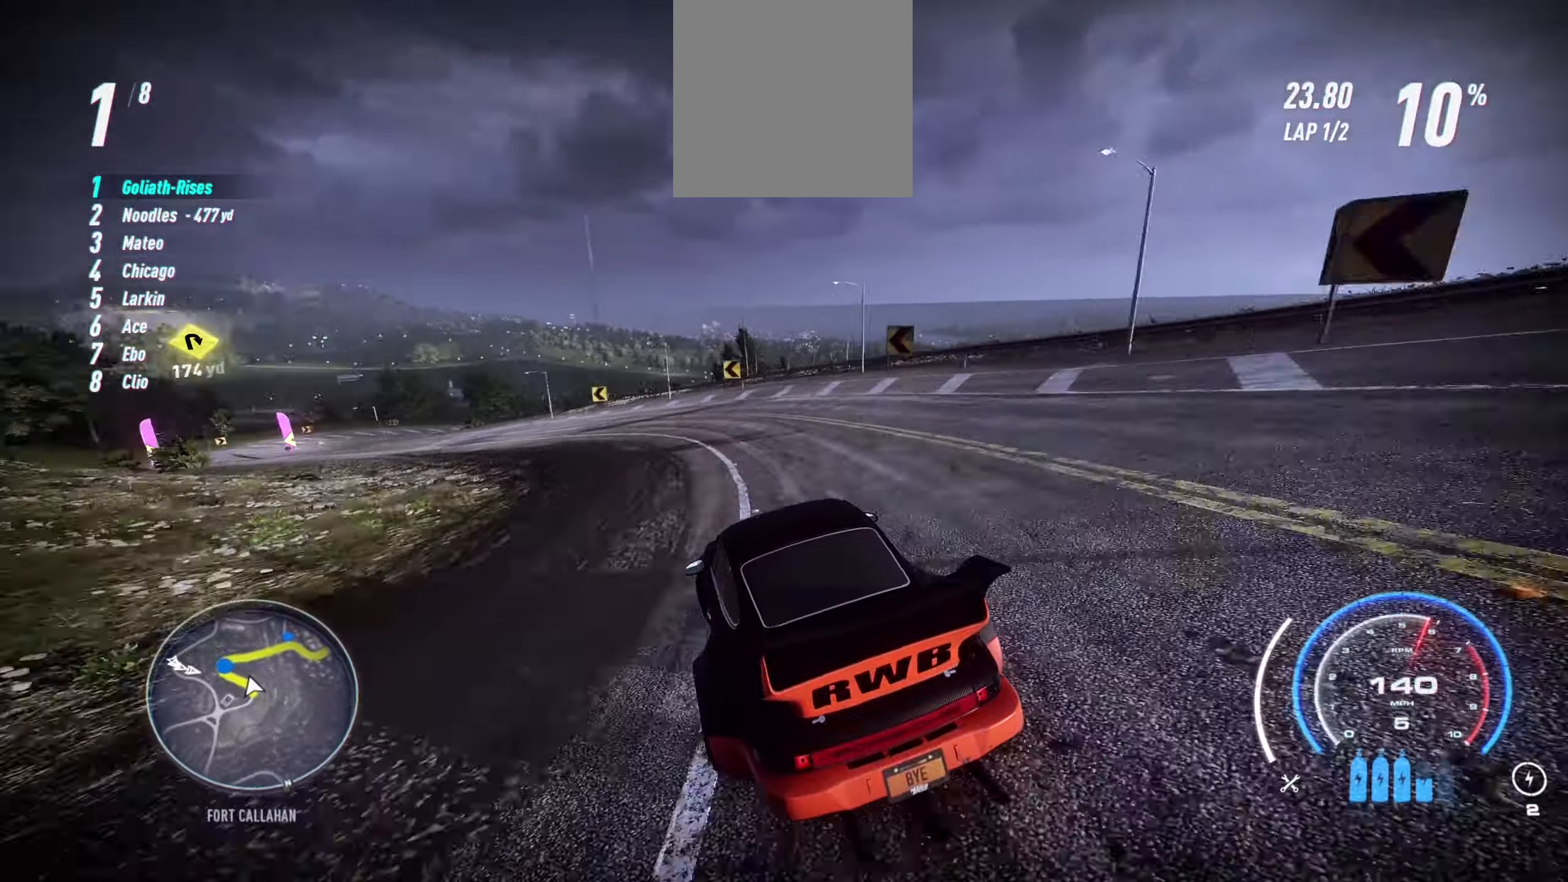
{"buttons": ["R2"], "left_stick": "center", "events": [[50, "left_stick", "left"], [484, "left_stick", "center"]]}
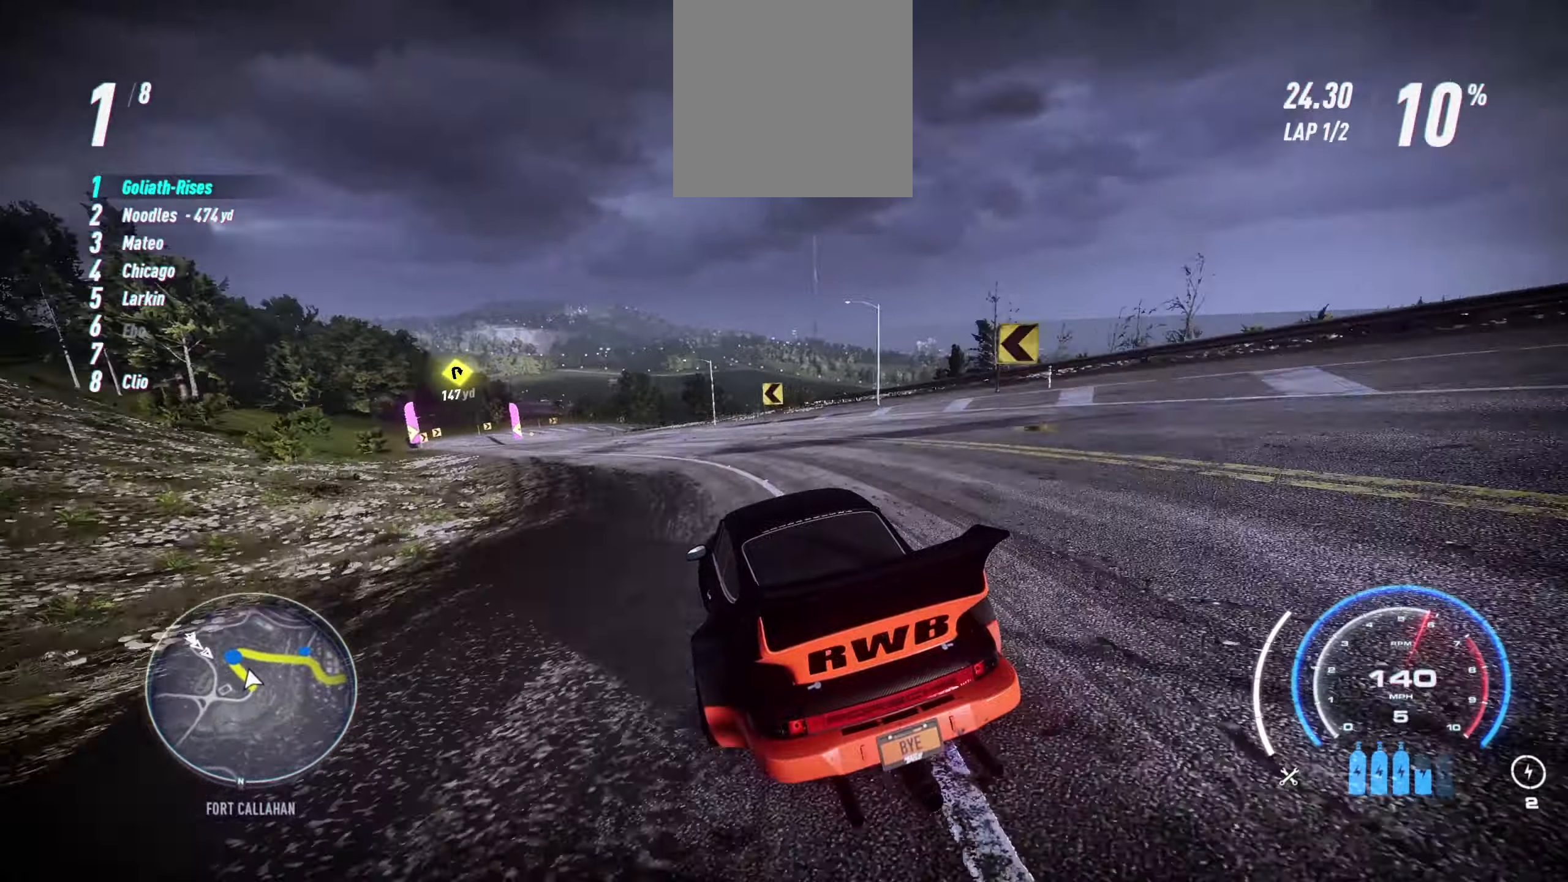
{"buttons": ["R2"], "left_stick": "left", "events": [[100, "left_stick", "left"]]}
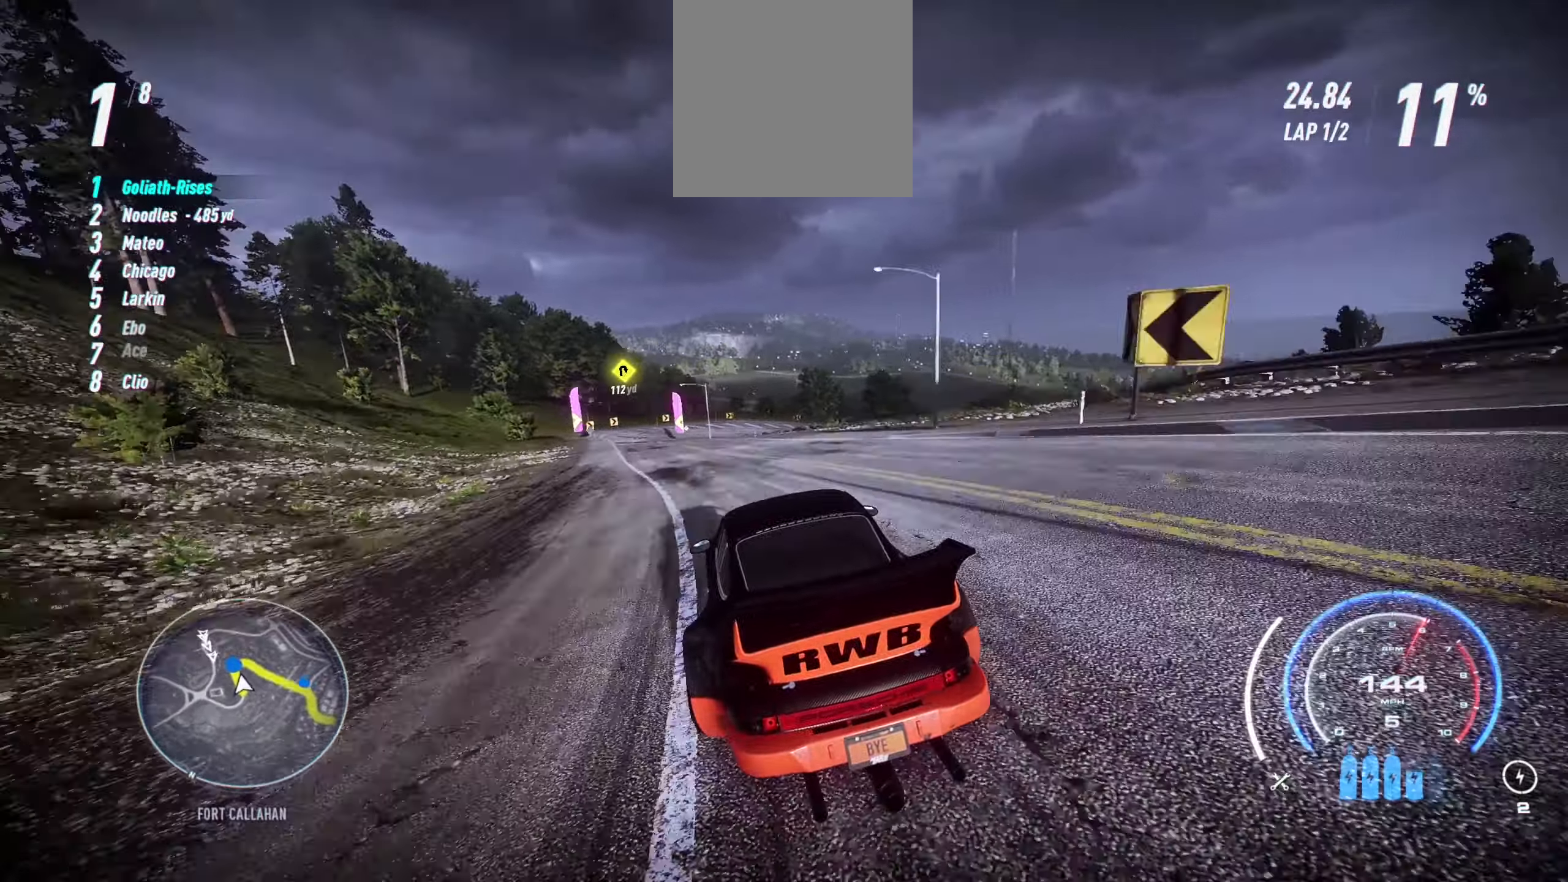
{"buttons": ["R2"], "left_stick": "center", "events": [[17, "left_stick", "center"], [100, "left_stick", "left"], [267, "left_stick", "center"], [350, "left_stick", "left"], [467, "left_stick", "center"]]}
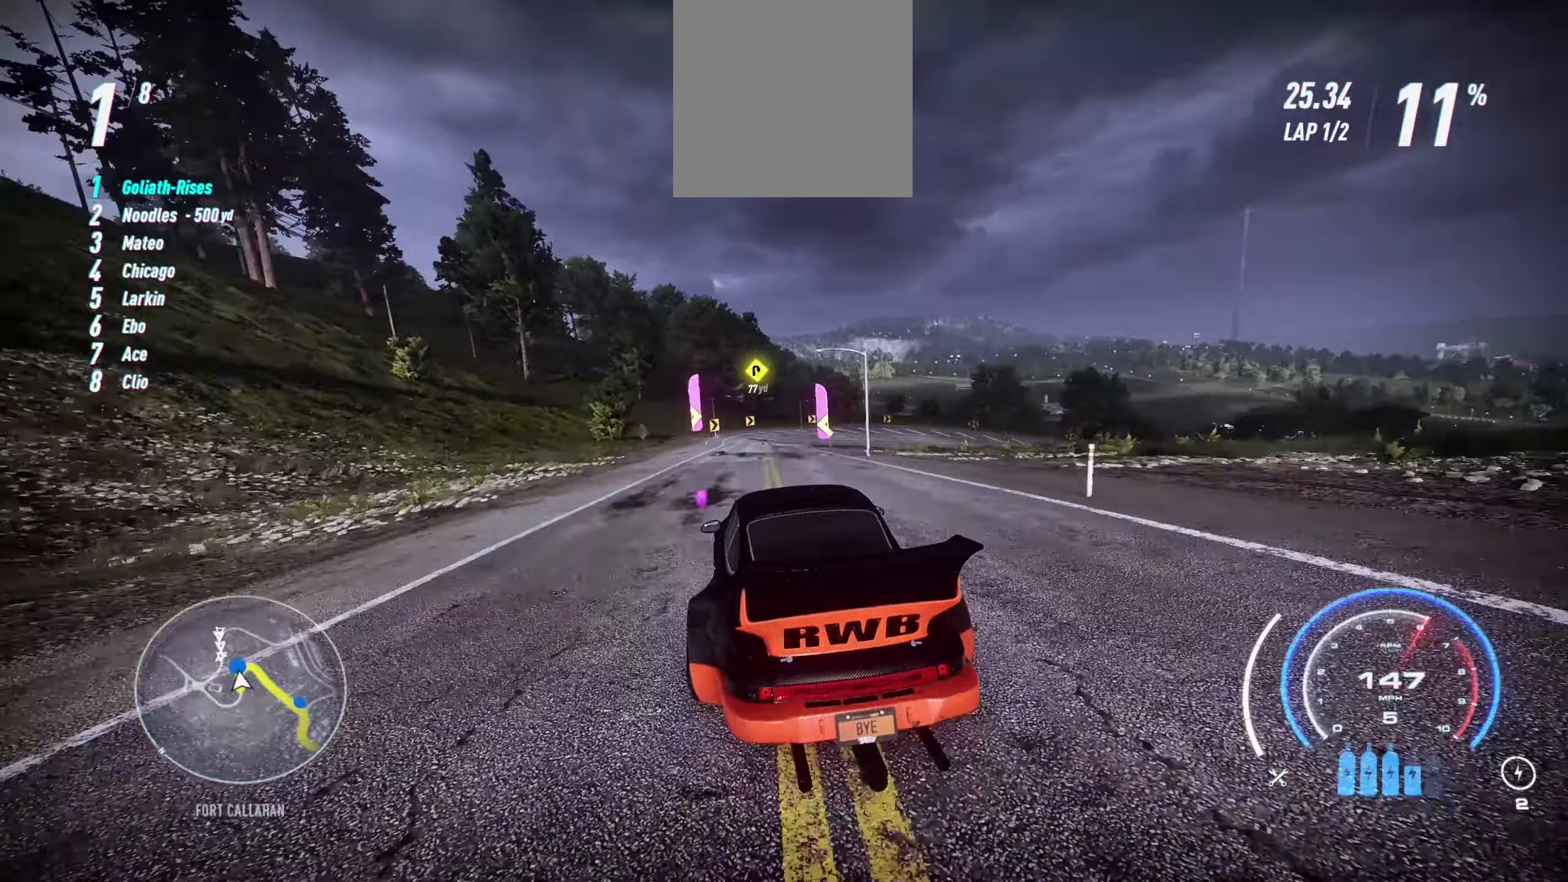
{"buttons": ["R2"], "left_stick": "right", "events": [[84, "left_stick", "left"], [200, "left_stick", "center"], [484, "left_stick", "right"]]}
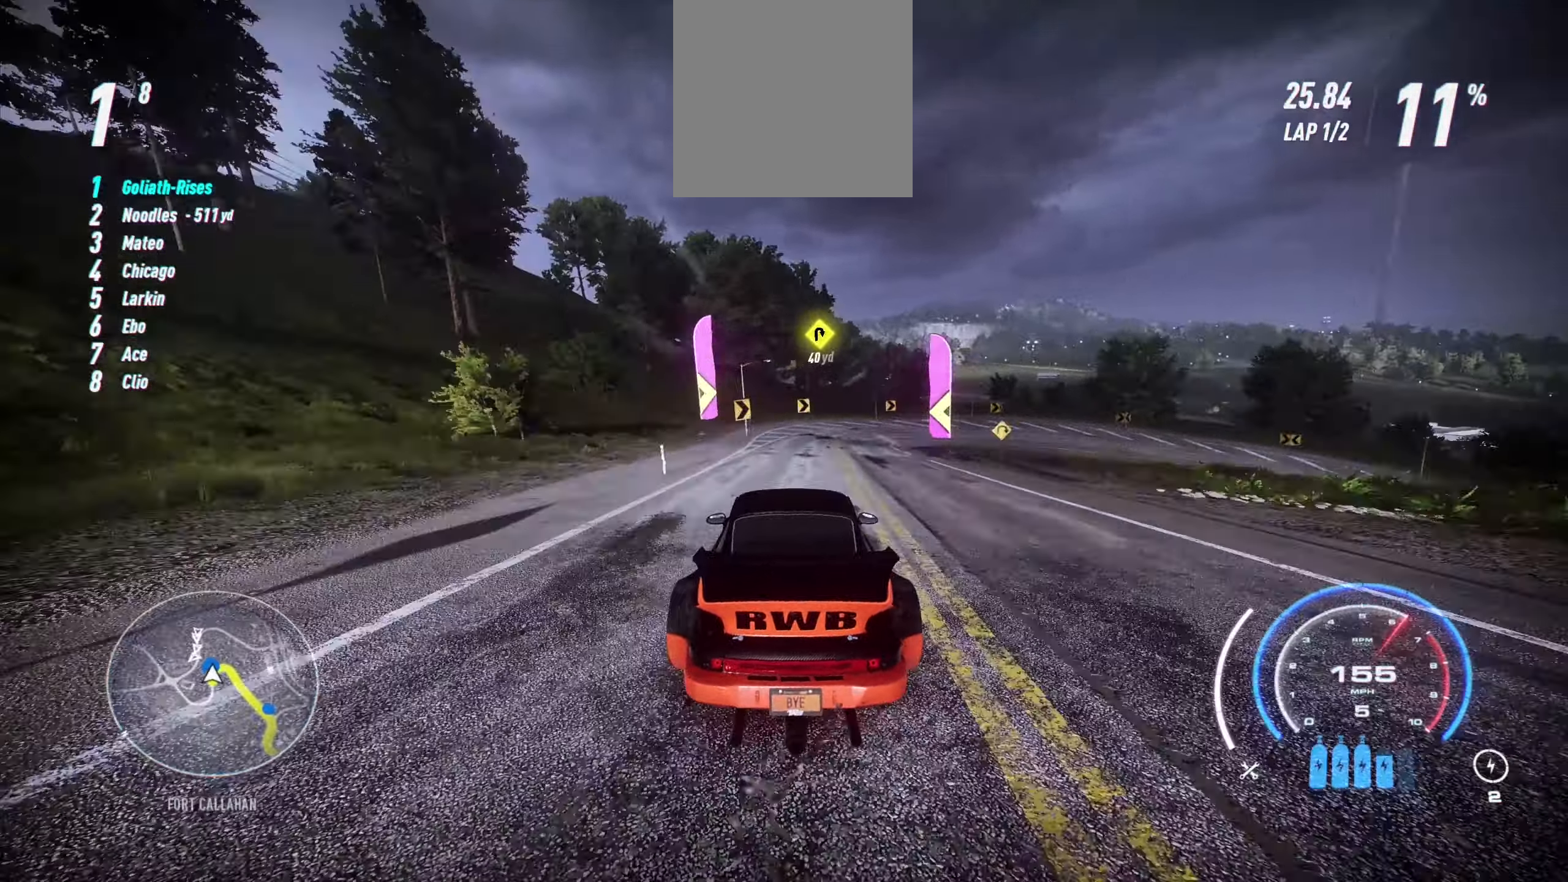
{"buttons": ["R2"], "left_stick": "right", "events": [[67, "R2", "up"], [134, "R2", "down"]]}
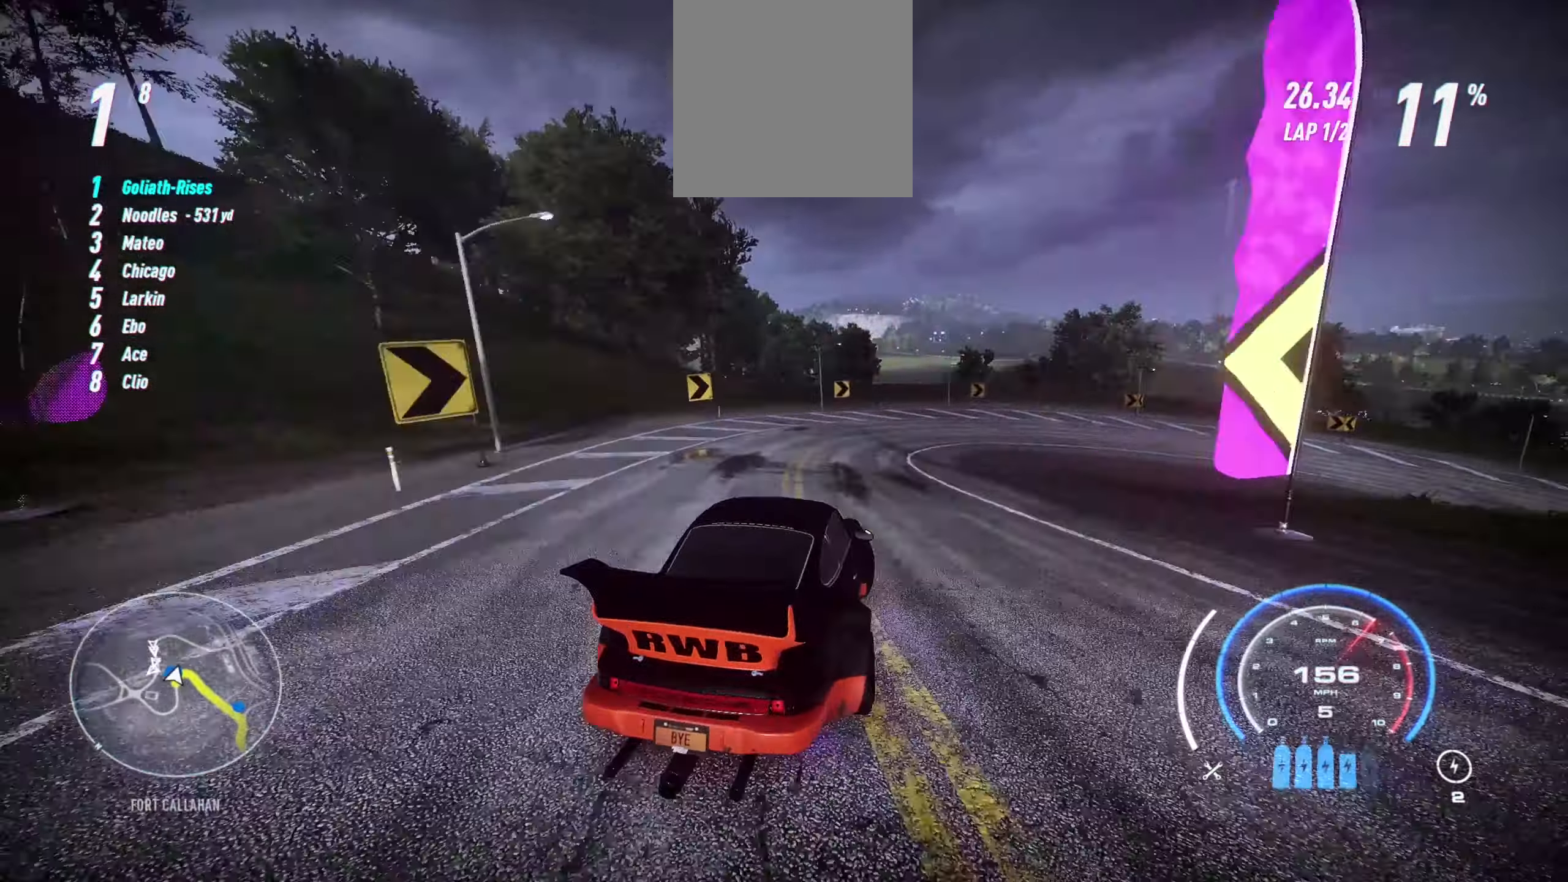
{"buttons": ["R2"], "left_stick": "right", "events": [[84, "L2", "down"], [334, "L2", "up"]]}
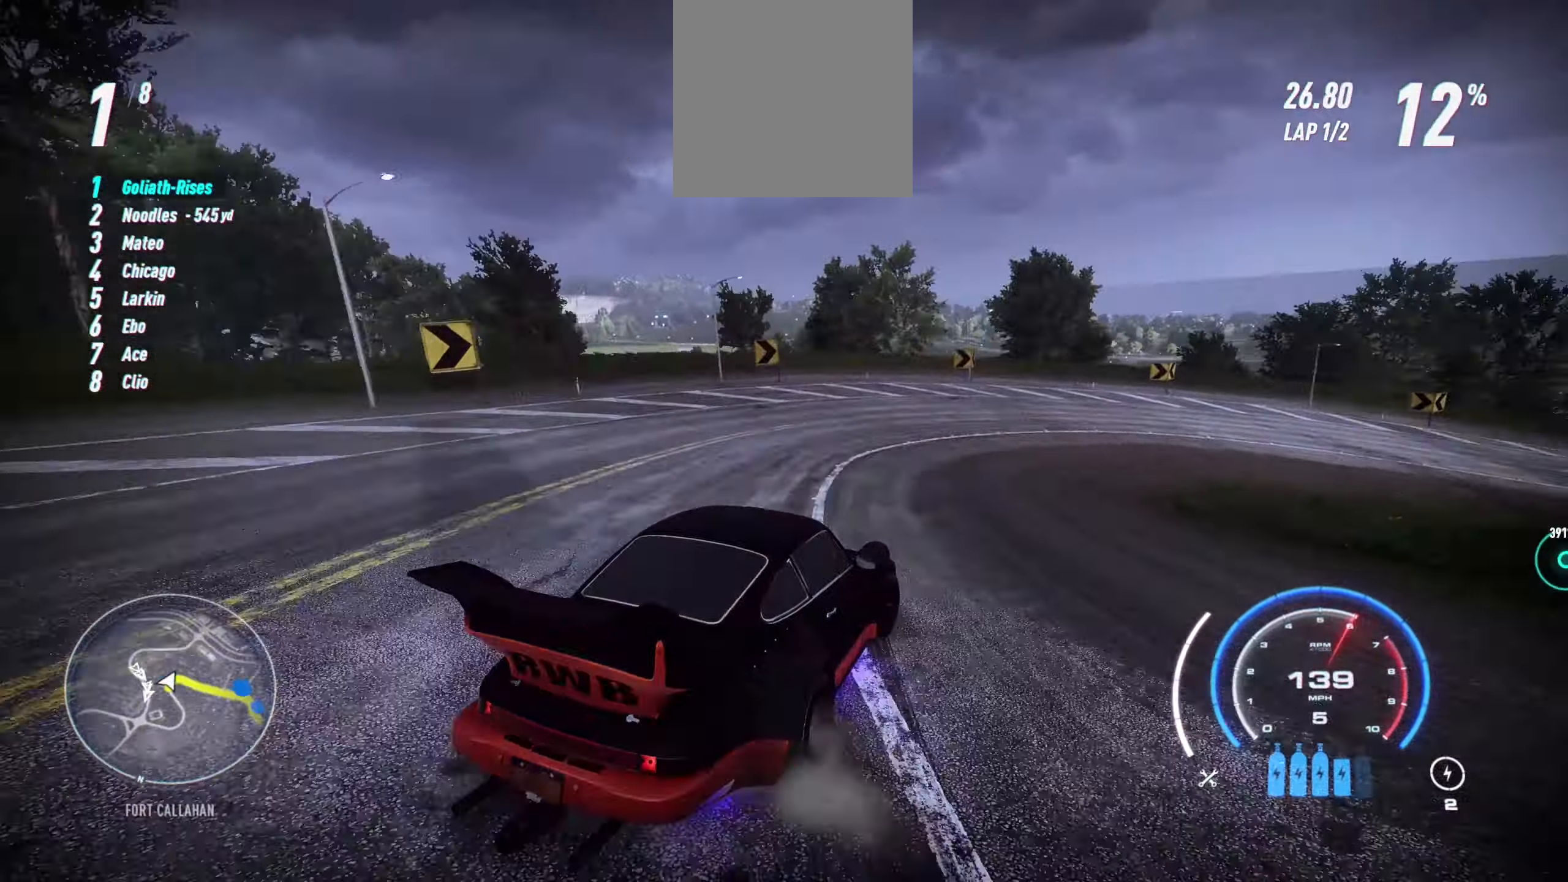
{"buttons": ["R2"], "left_stick": "right", "events": []}
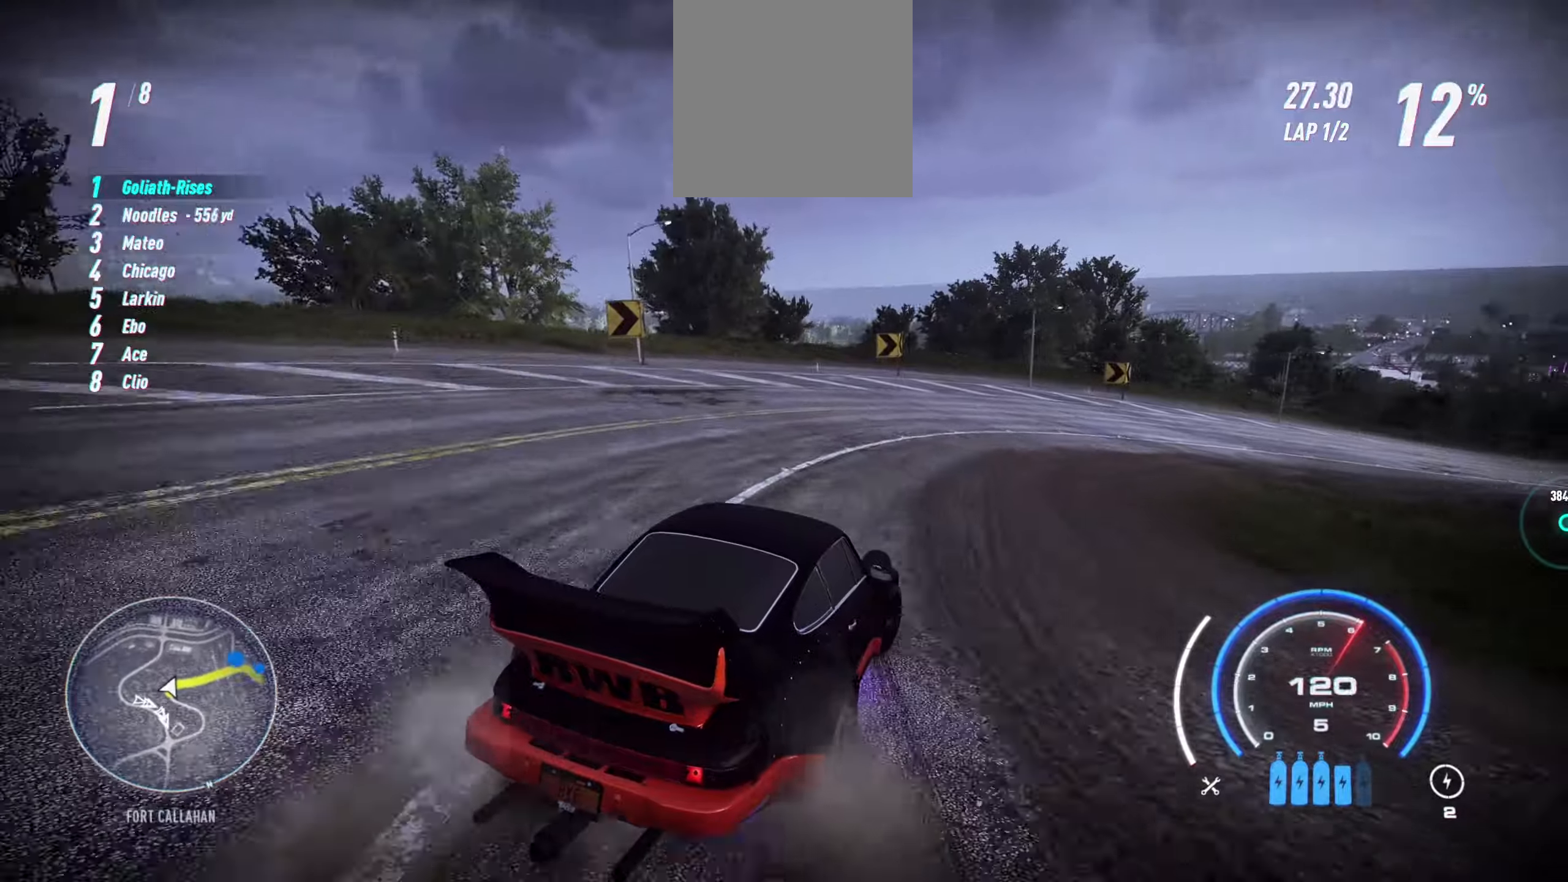
{"buttons": ["R2"], "left_stick": "right", "events": [[383, "left_stick", "up-right"], [500, "left_stick", "right"]]}
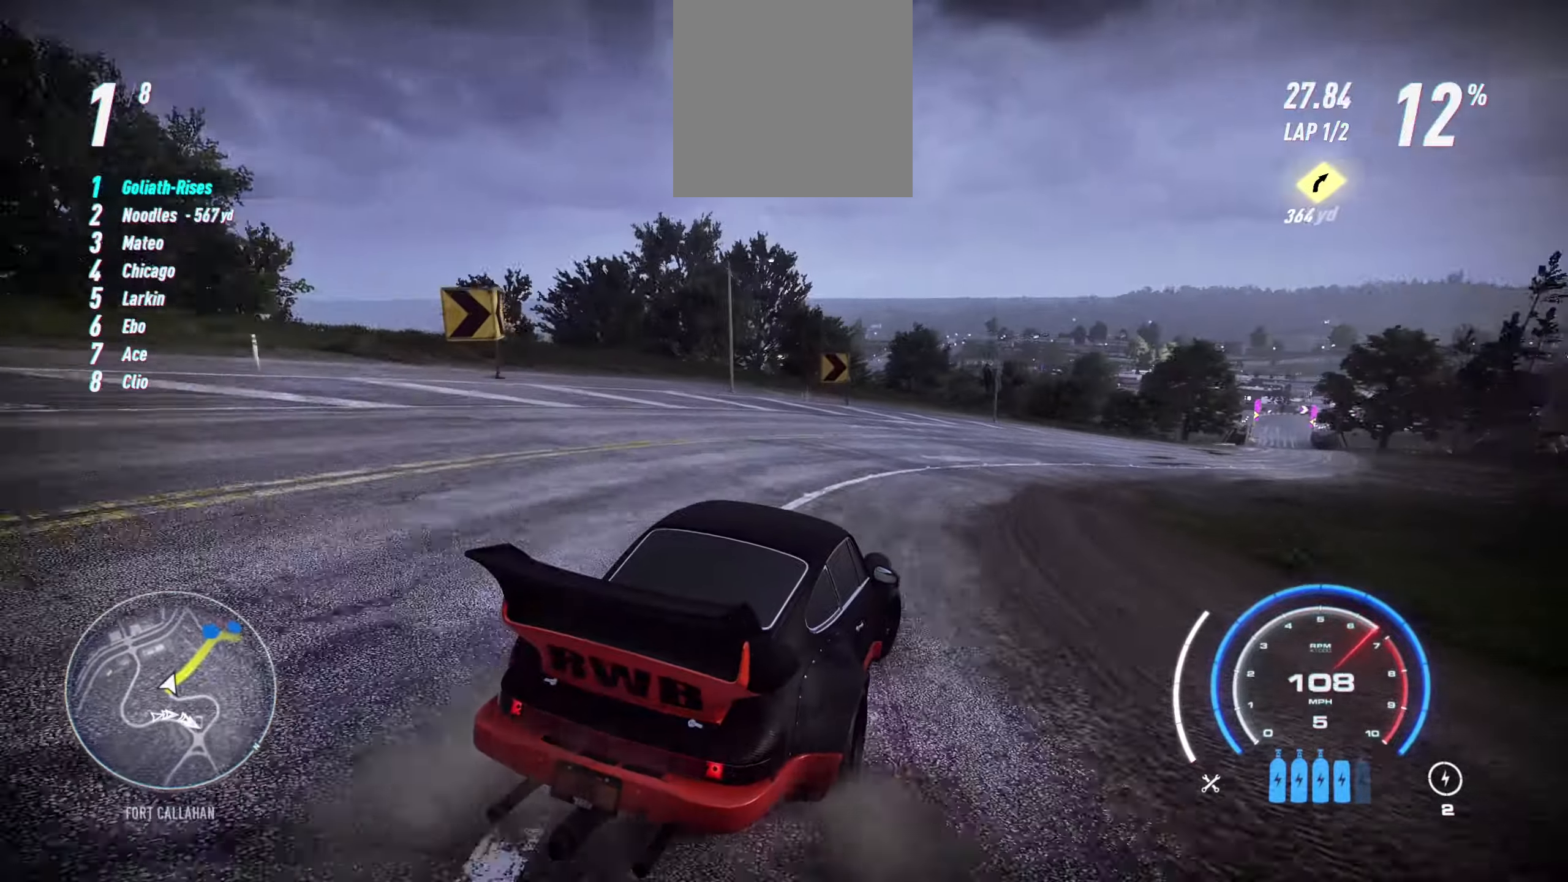
{"buttons": ["R2"], "left_stick": "center", "events": [[33, "A", "down"], [133, "A", "up"], [133, "left_stick", "center"]]}
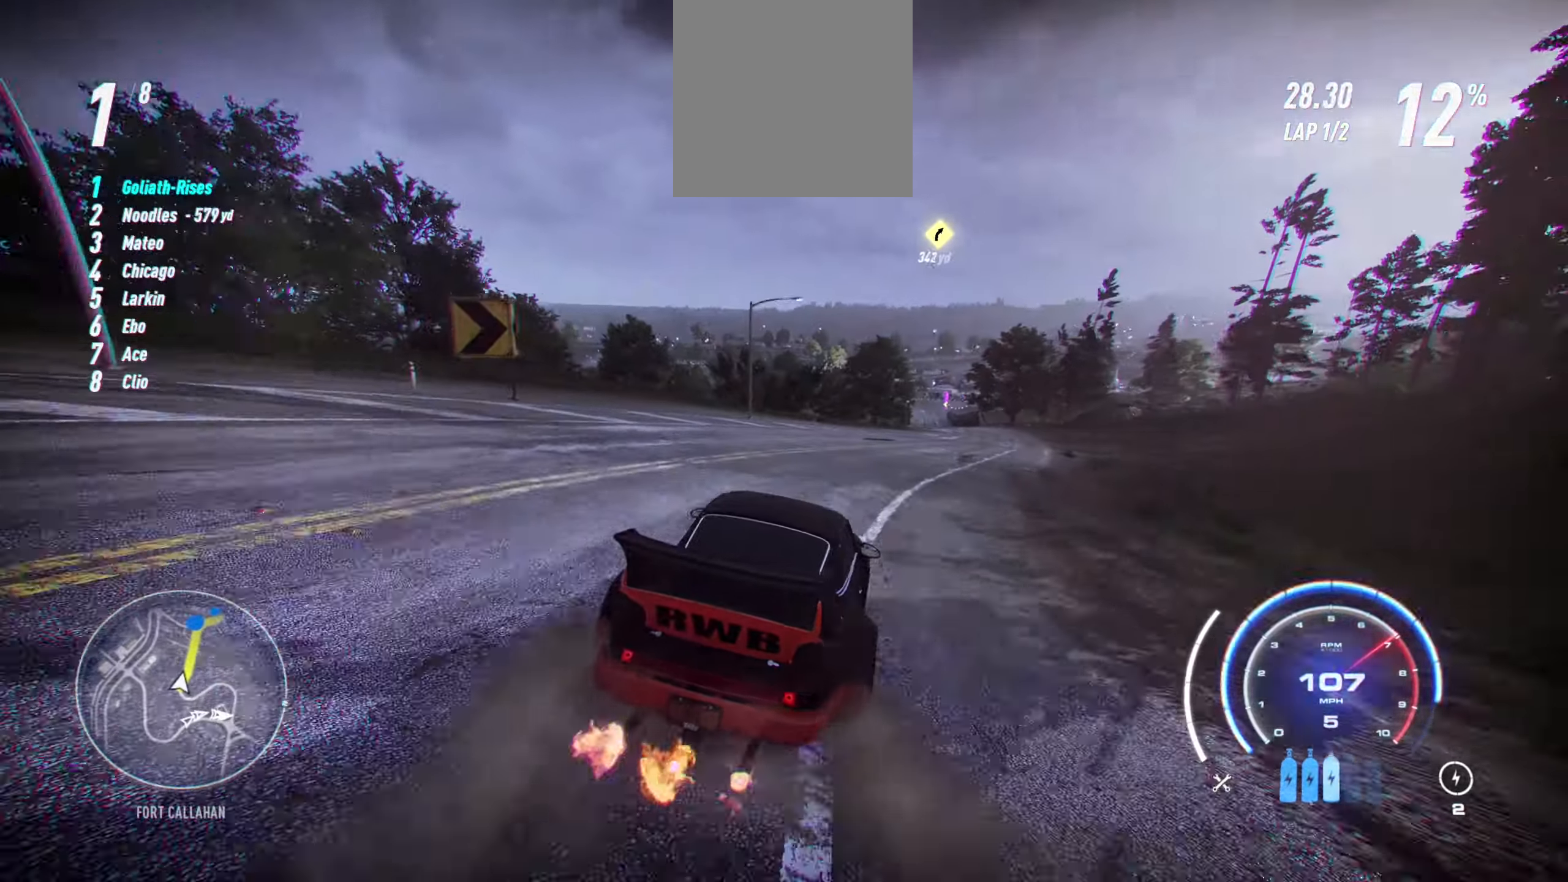
{"buttons": ["R2"], "left_stick": "center", "events": []}
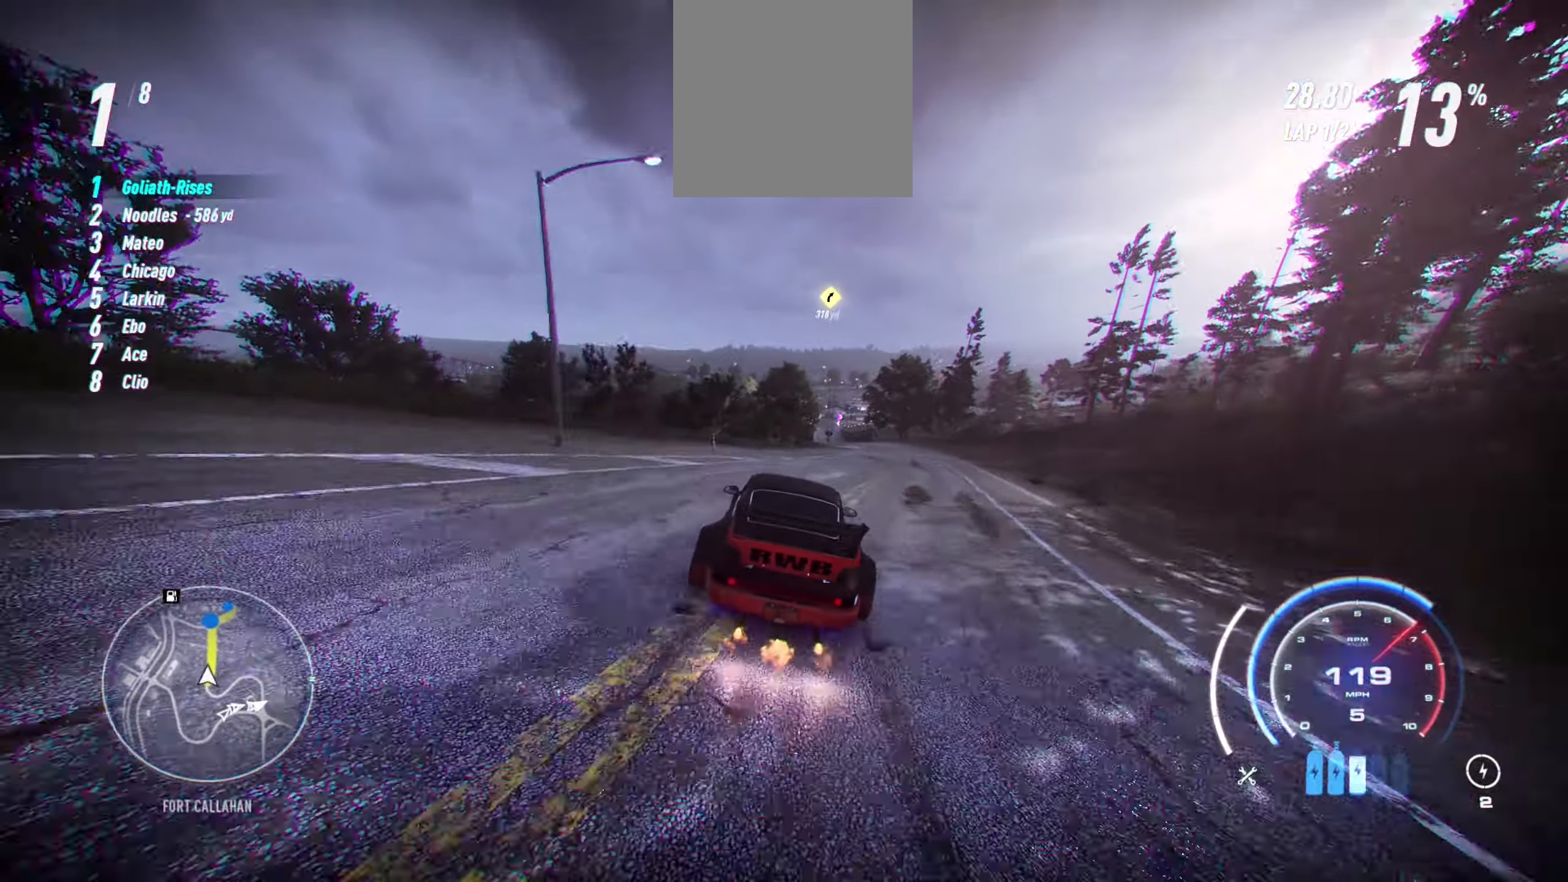
{"buttons": ["R2"], "left_stick": "center", "events": [[66, "left_stick", "right"], [400, "left_stick", "center"]]}
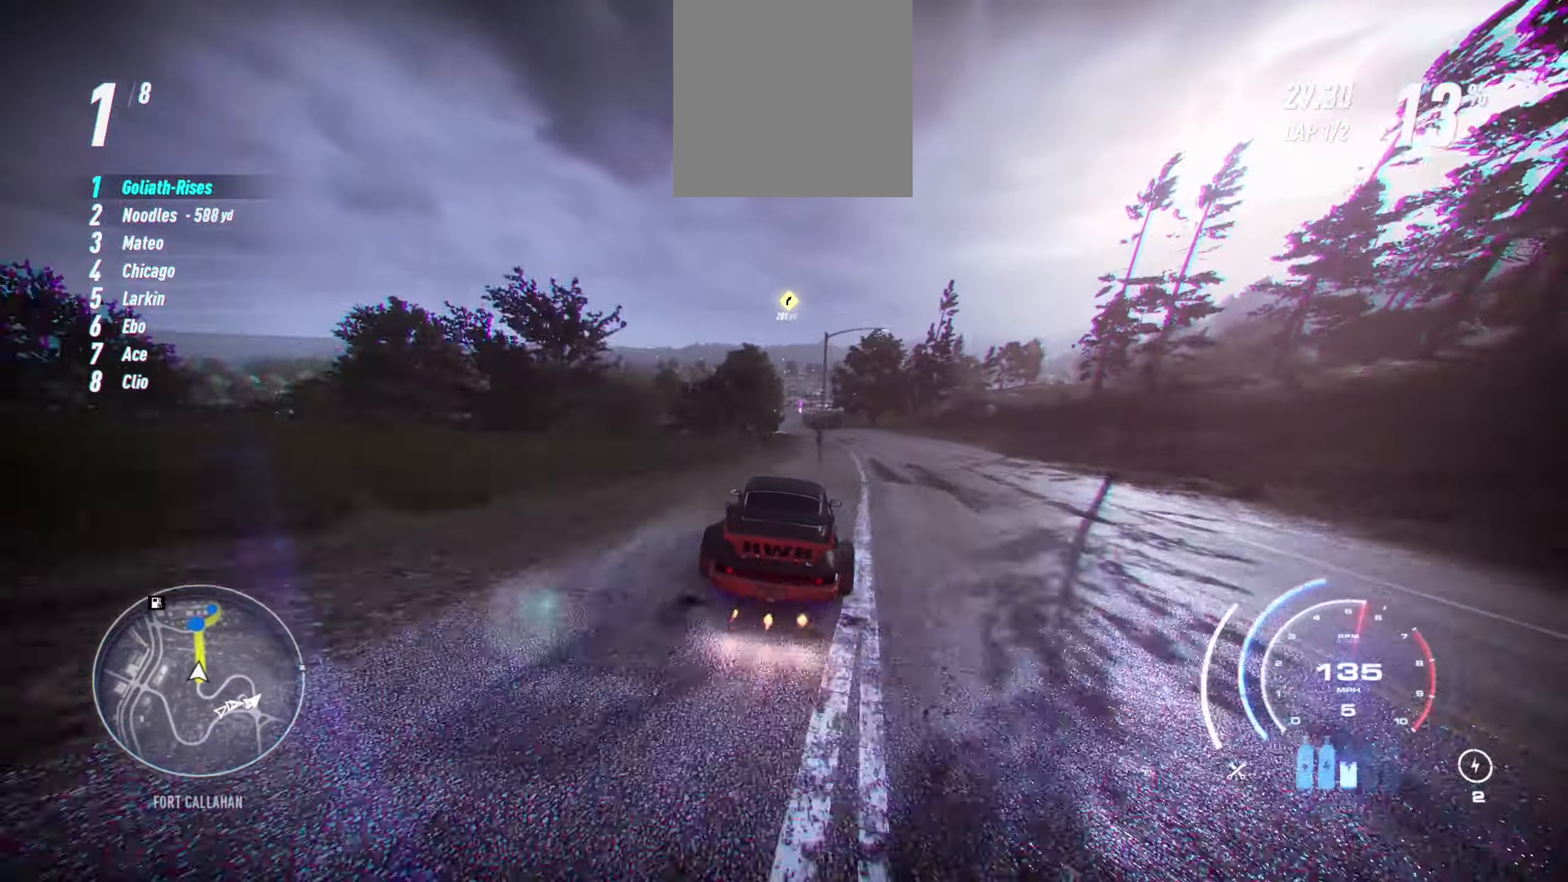
{"buttons": ["R2"], "left_stick": "center", "events": [[133, "left_stick", "right"], [400, "left_stick", "center"]]}
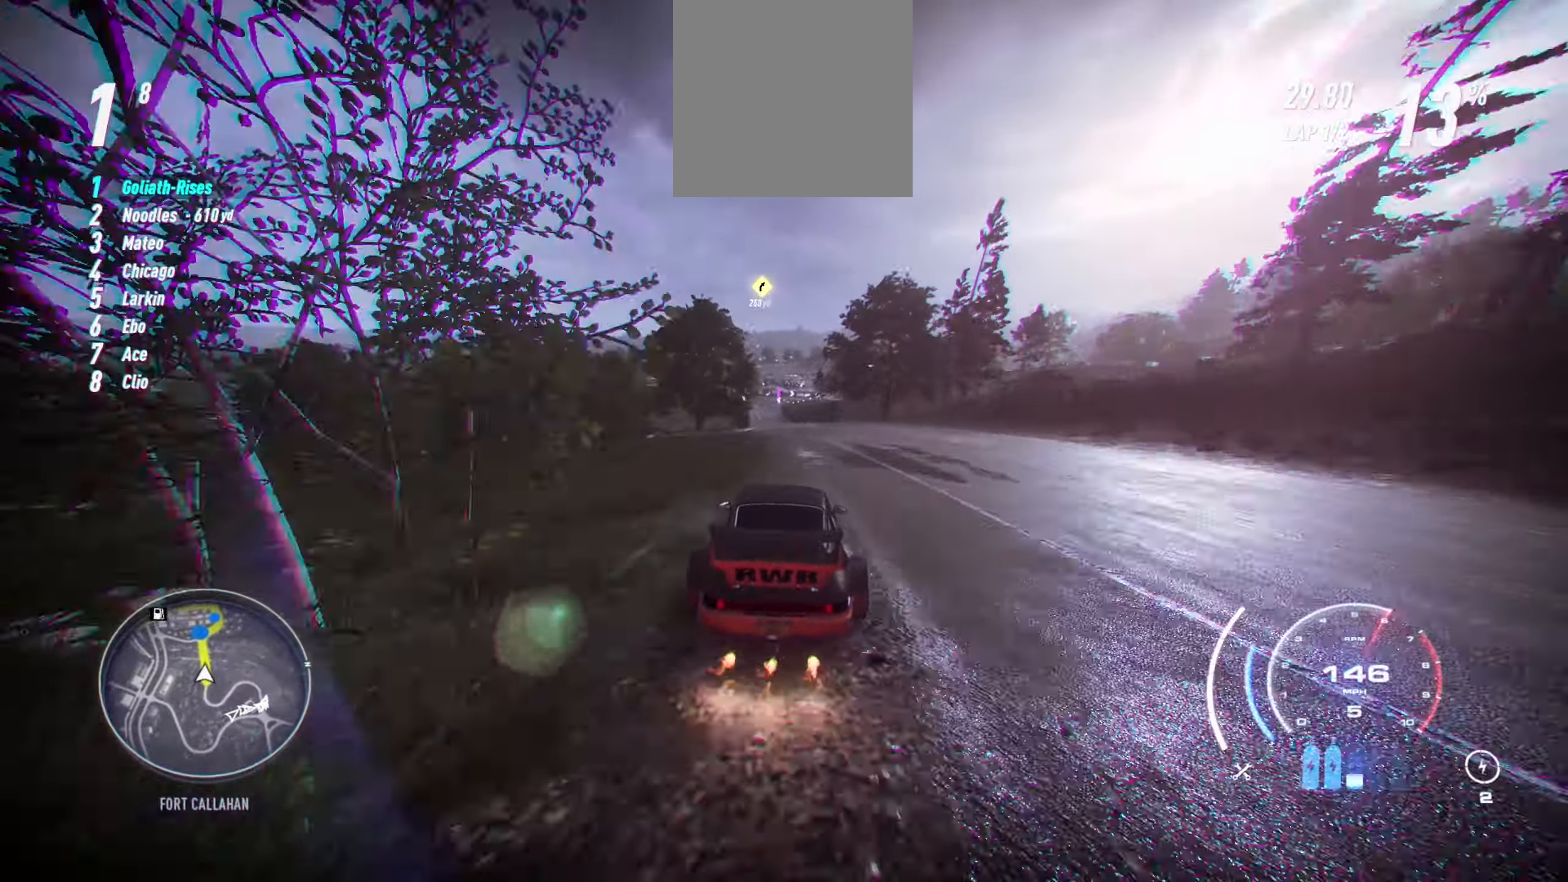
{"buttons": ["R2"], "left_stick": "left", "events": [[183, "left_stick", "left"]]}
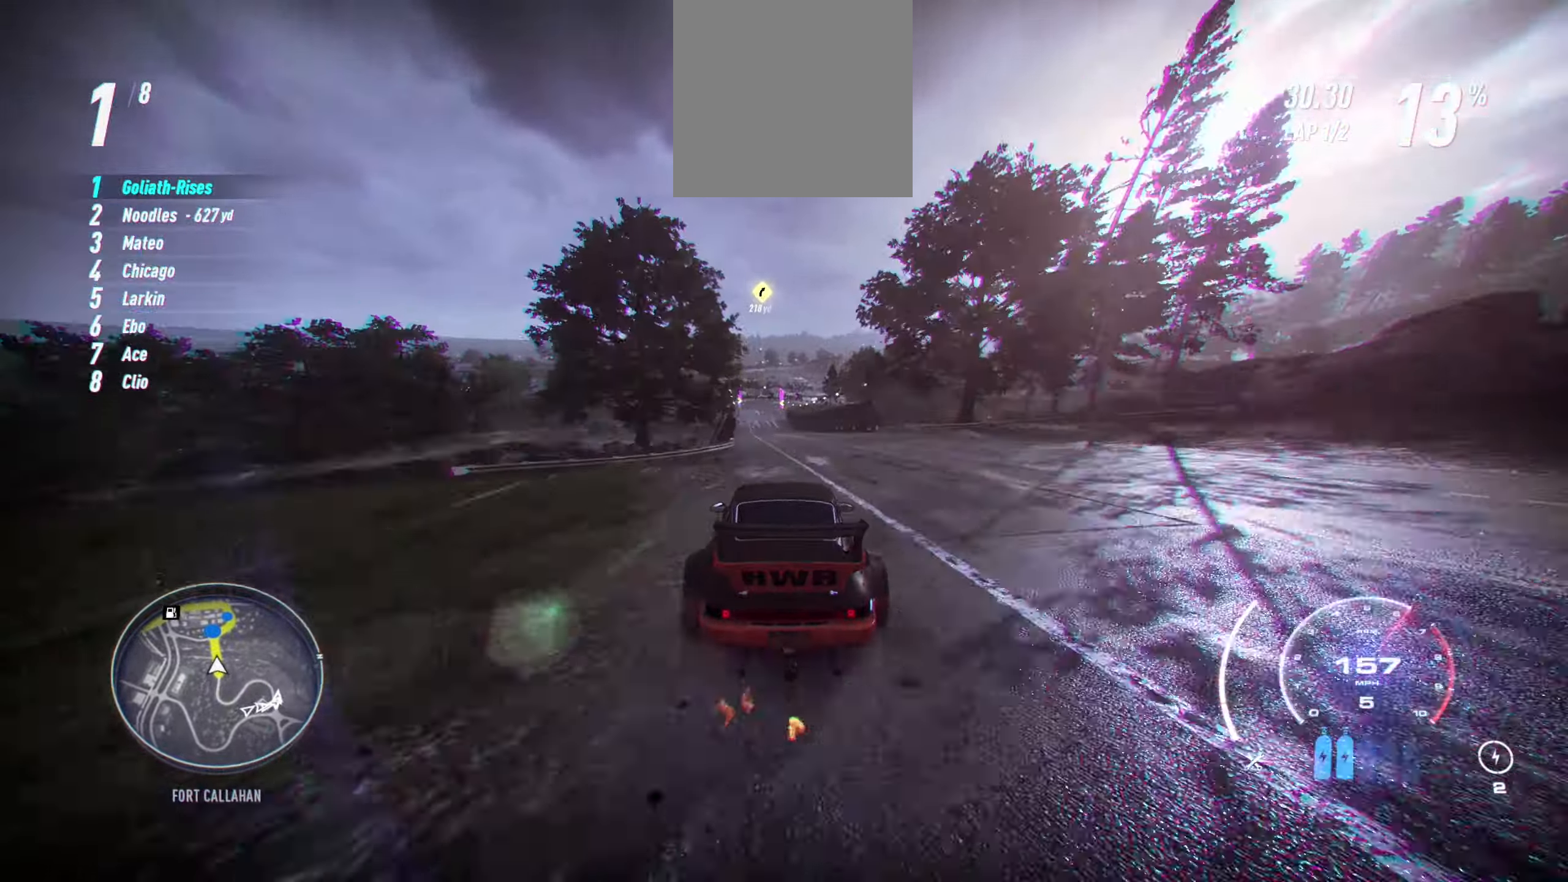
{"buttons": ["R2"], "left_stick": "left", "events": [[200, "left_stick", "center"], [316, "left_stick", "left"]]}
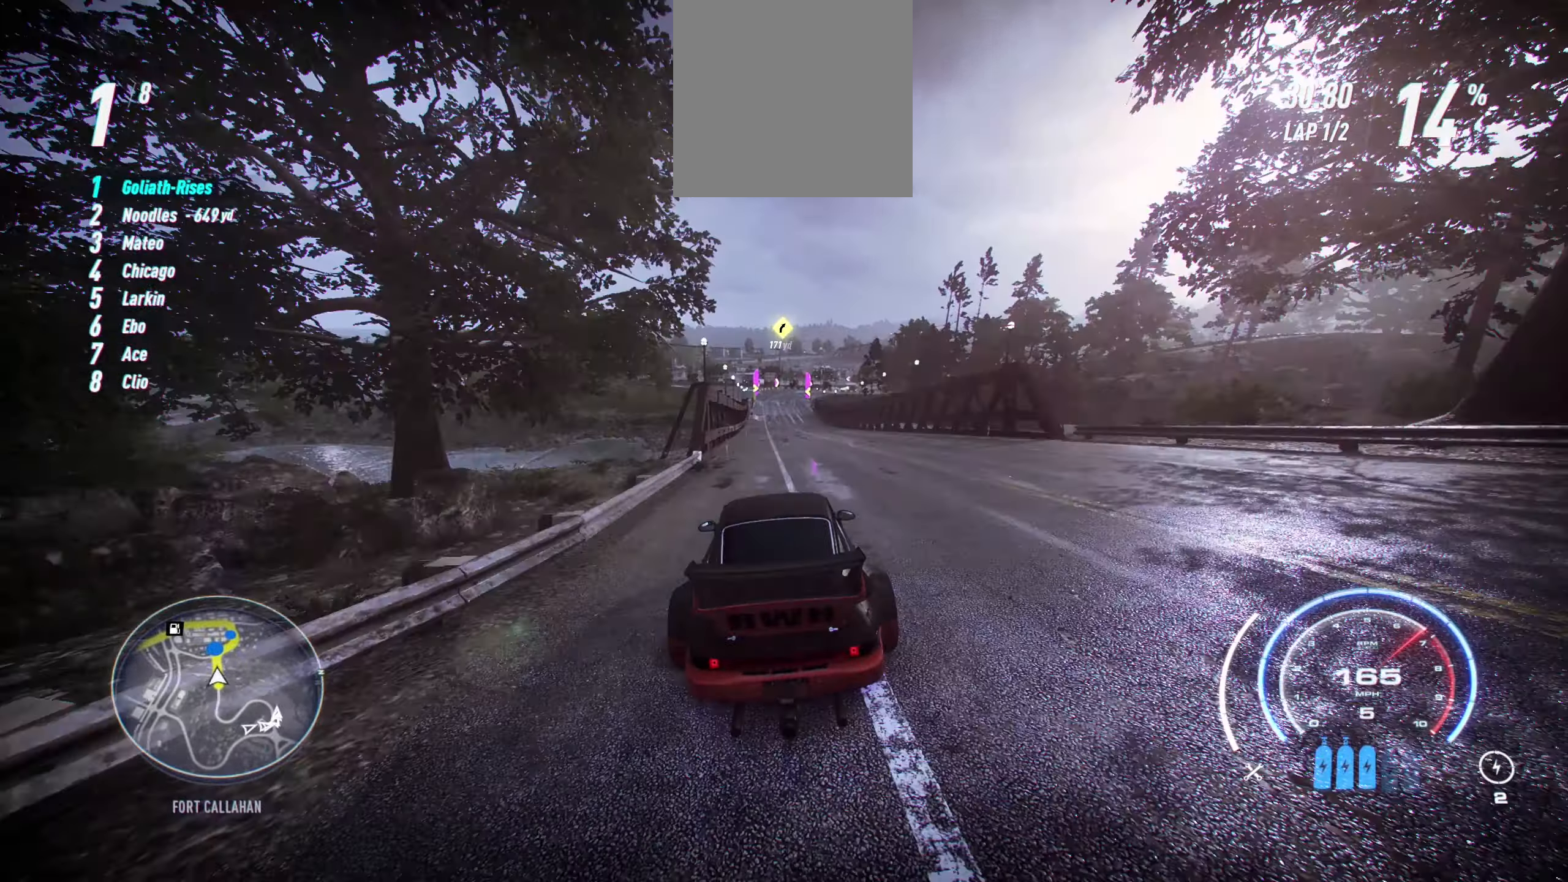
{"buttons": ["R1", "R2"], "left_stick": "center", "events": [[66, "left_stick", "center"], [400, "R1", "down"]]}
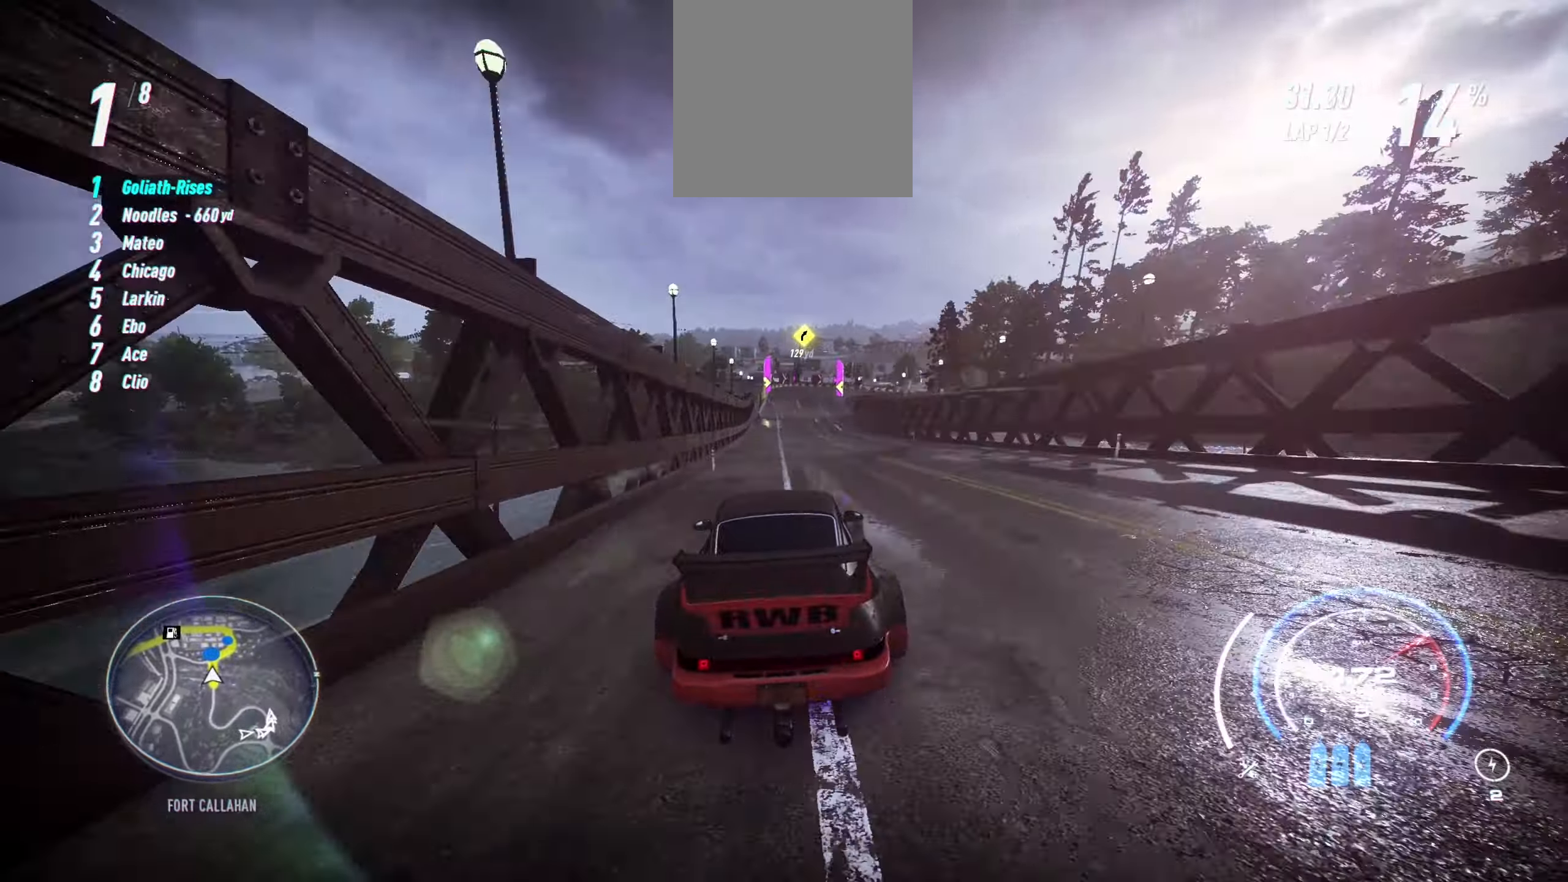
{"buttons": ["R2"], "left_stick": "center", "events": [[16, "R1", "up"]]}
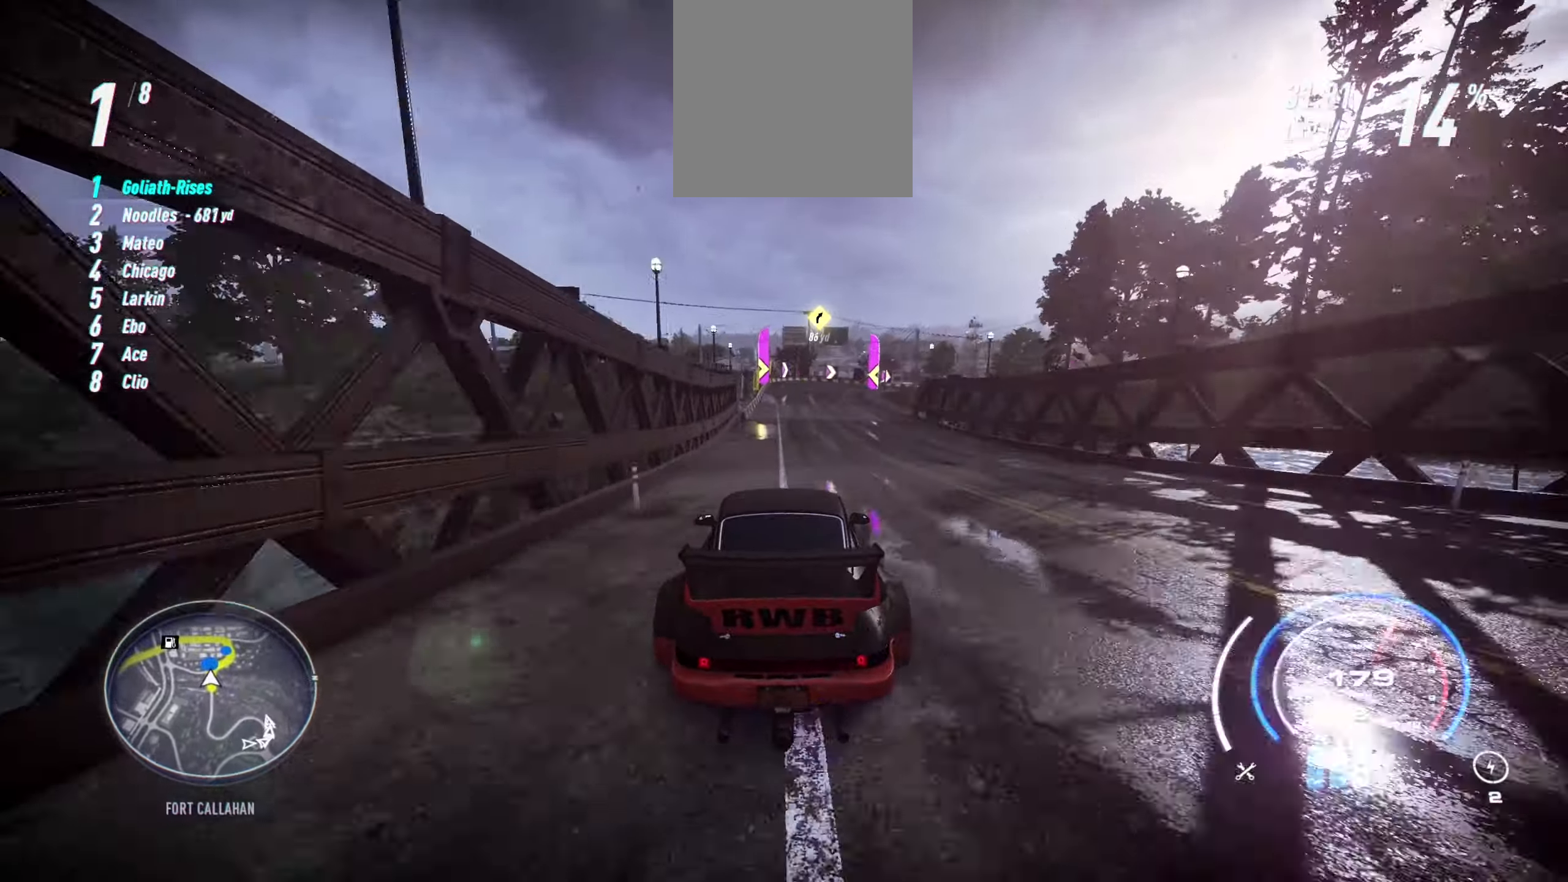
{"buttons": ["R2"], "left_stick": "right", "events": [[300, "left_stick", "right"], [400, "R2", "up"], [467, "R2", "down"]]}
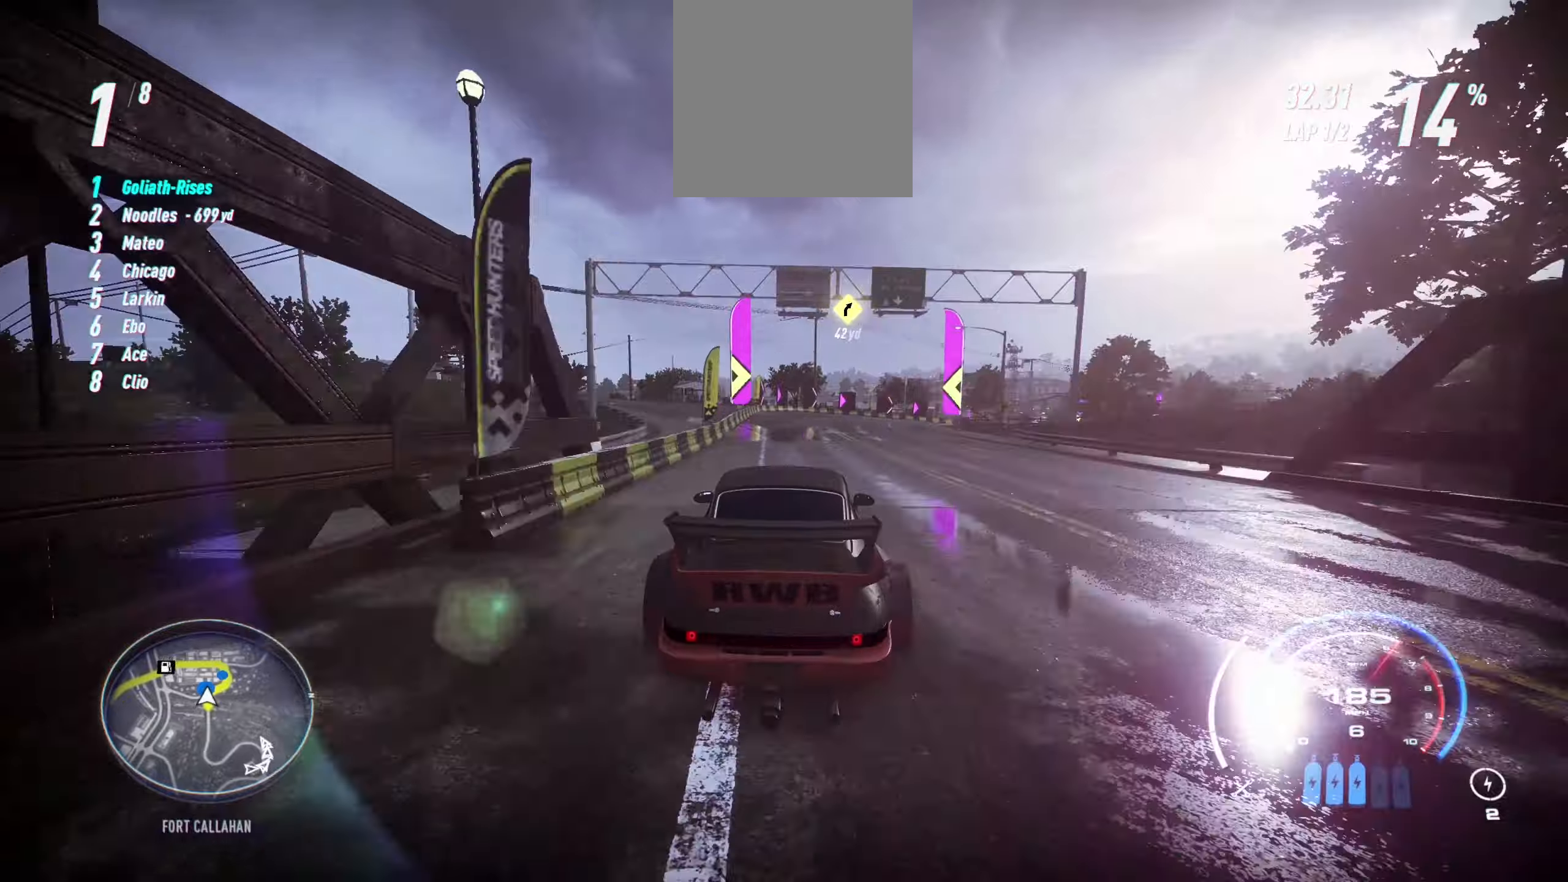
{"buttons": ["R2"], "left_stick": "right", "events": [[83, "left_stick", "center"], [150, "left_stick", "right"]]}
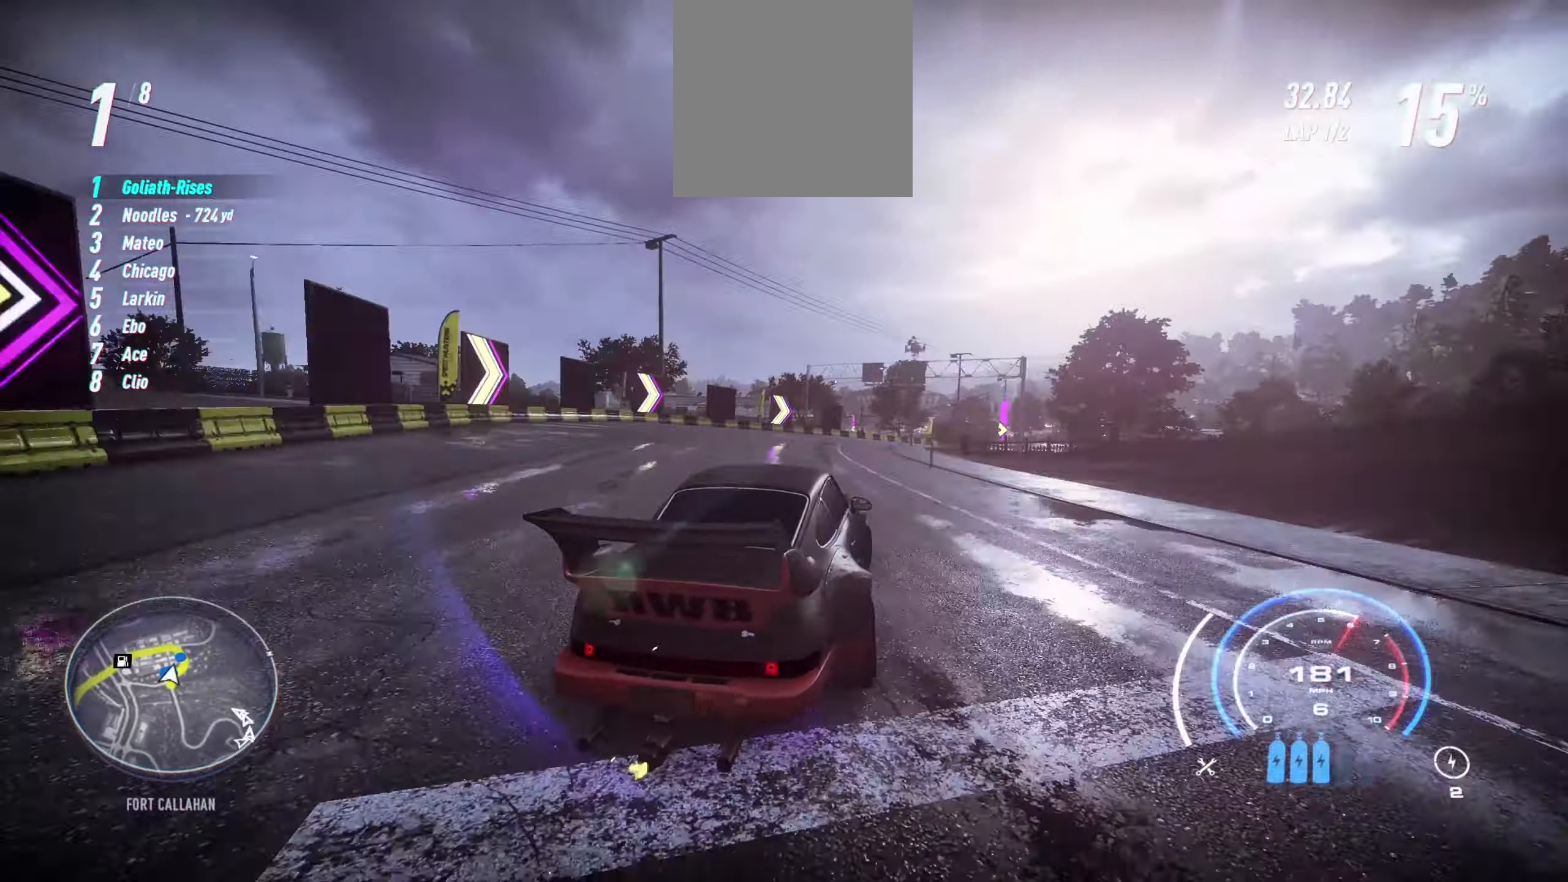
{"buttons": ["R2"], "left_stick": "up-right", "events": [[233, "left_stick", "up-right"]]}
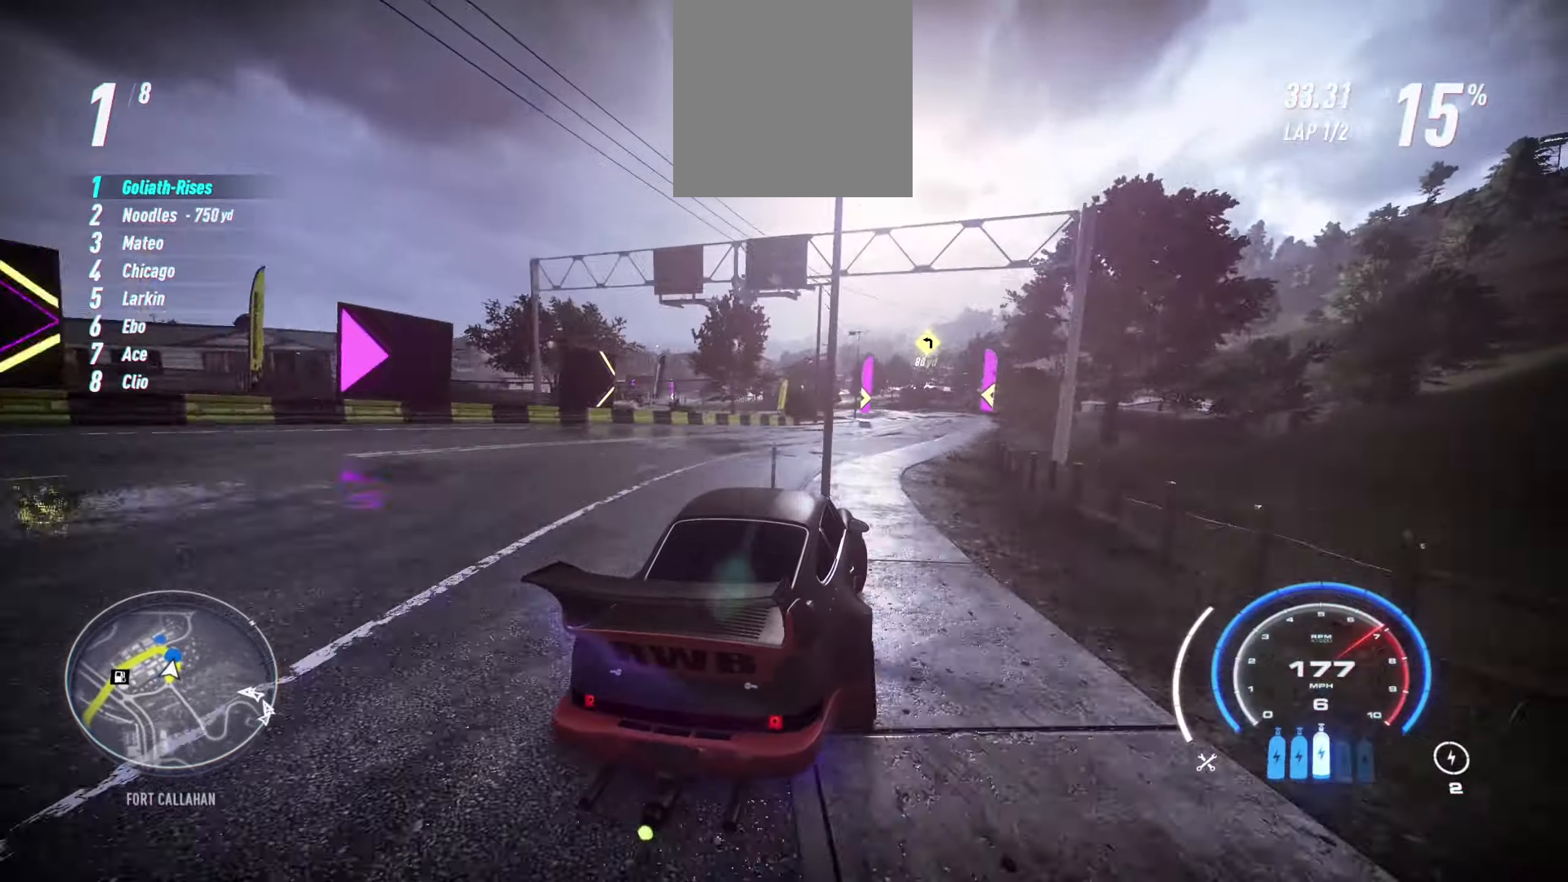
{"buttons": ["R2"], "left_stick": "left", "events": [[300, "left_stick", "left"], [417, "R2", "up"], [483, "R2", "down"]]}